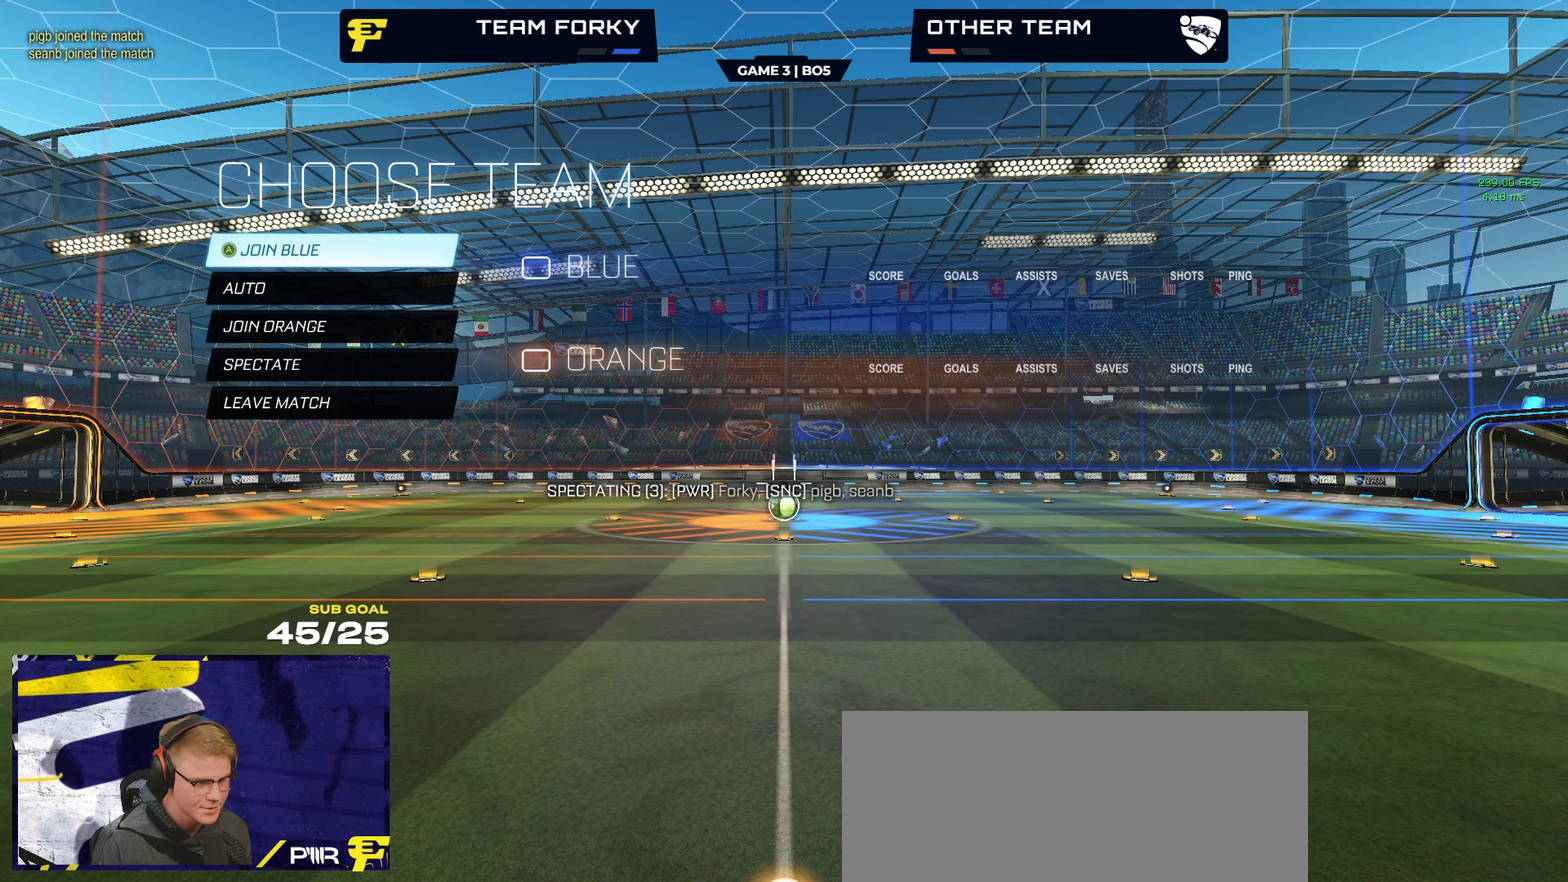
Gameplay with a controller (Xbox layout); each line is a JSON object with the inputs held at the frame after it. "events" lists button and stick changes between this image and that frame as [ms after this image, input, new state], when the widget could be followed in between.
{"buttons": [], "left_stick": "up", "right_stick": "up", "events": []}
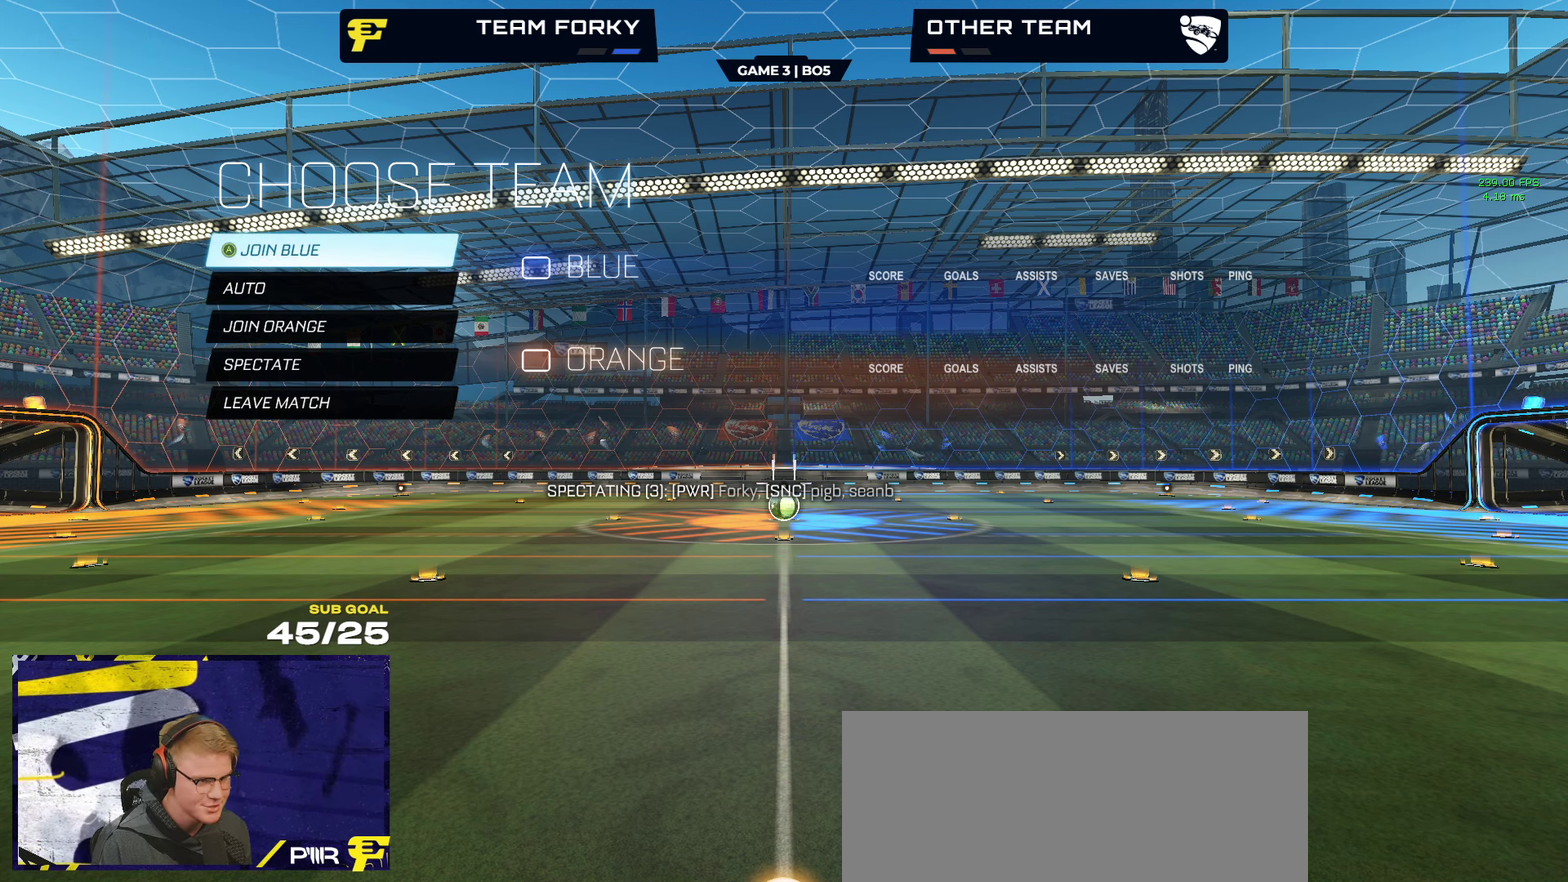
{"buttons": [], "left_stick": "up", "right_stick": "up", "events": []}
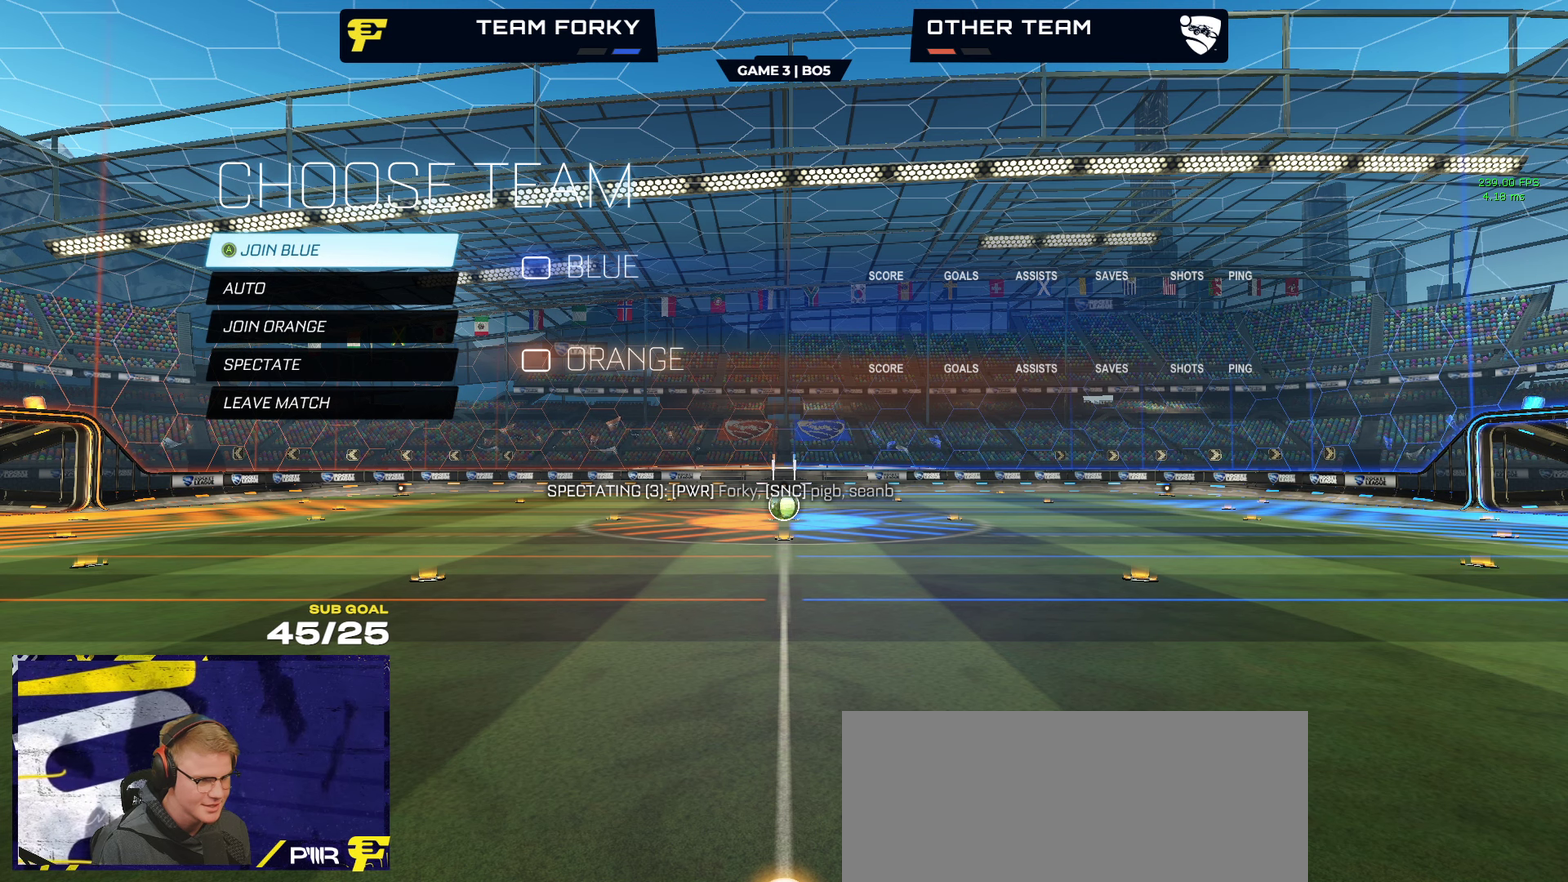
{"buttons": [], "left_stick": "up", "right_stick": "center", "events": [[417, "right_stick", "center"]]}
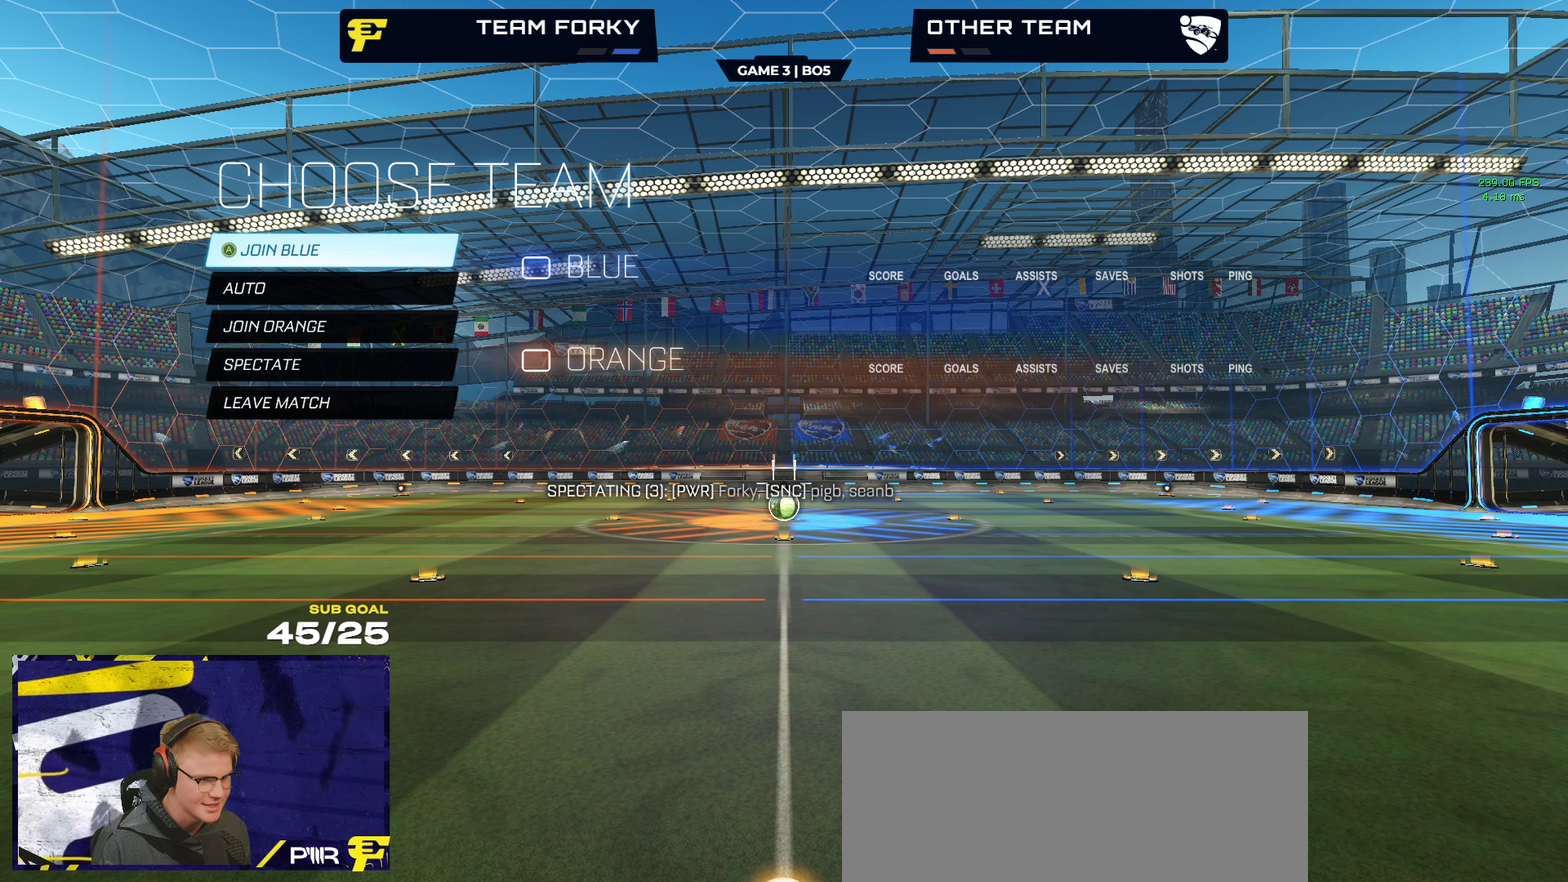
{"buttons": [], "left_stick": "up", "right_stick": "center", "events": []}
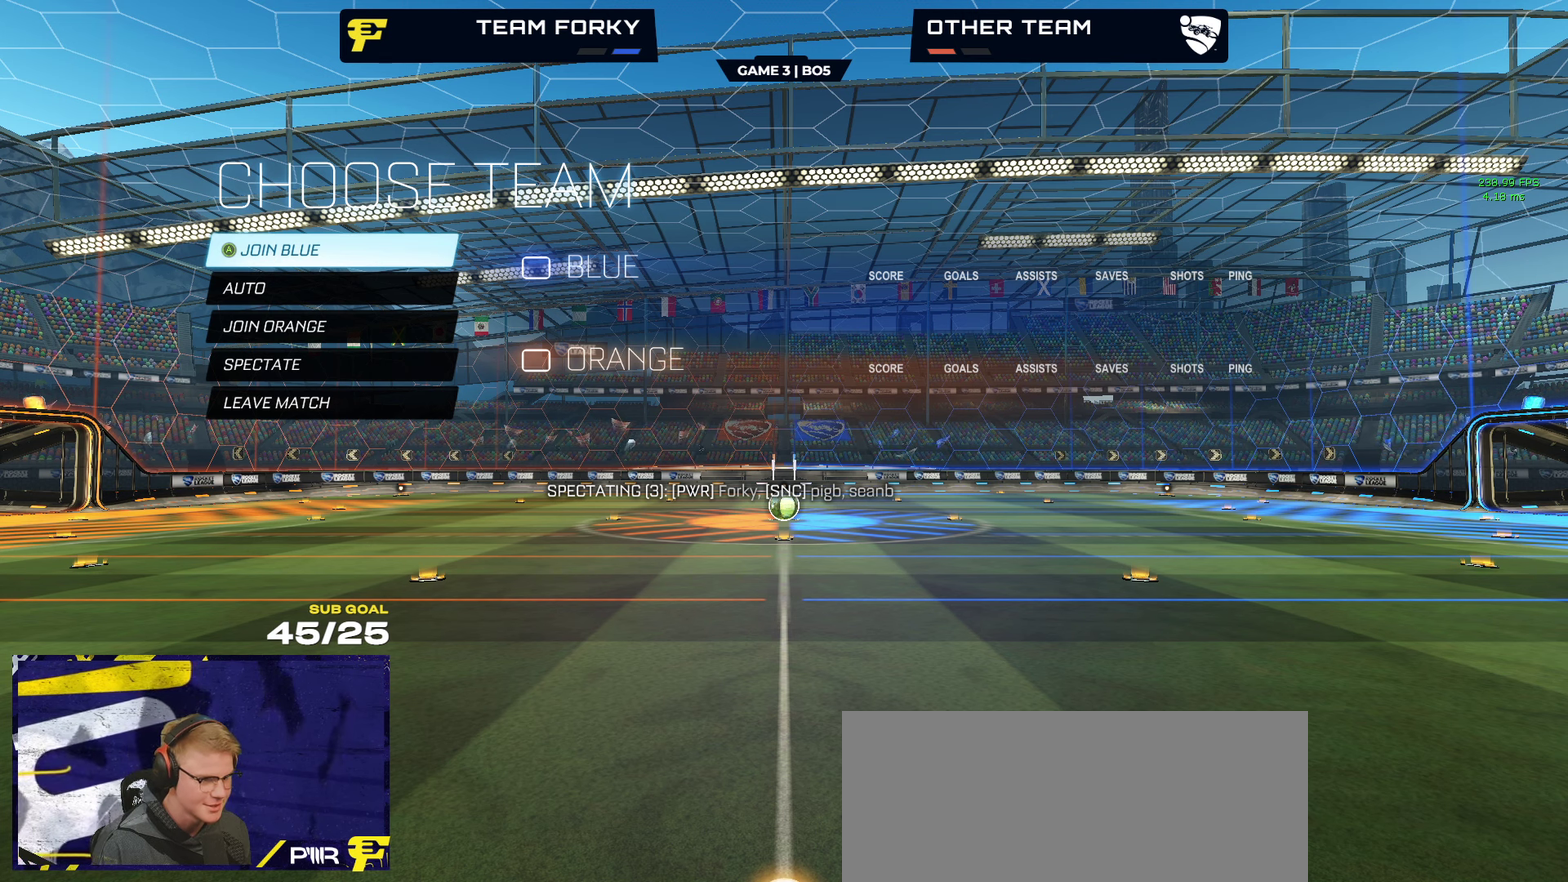
{"buttons": [], "left_stick": "up", "right_stick": "up", "events": [[183, "right_stick", "up"]]}
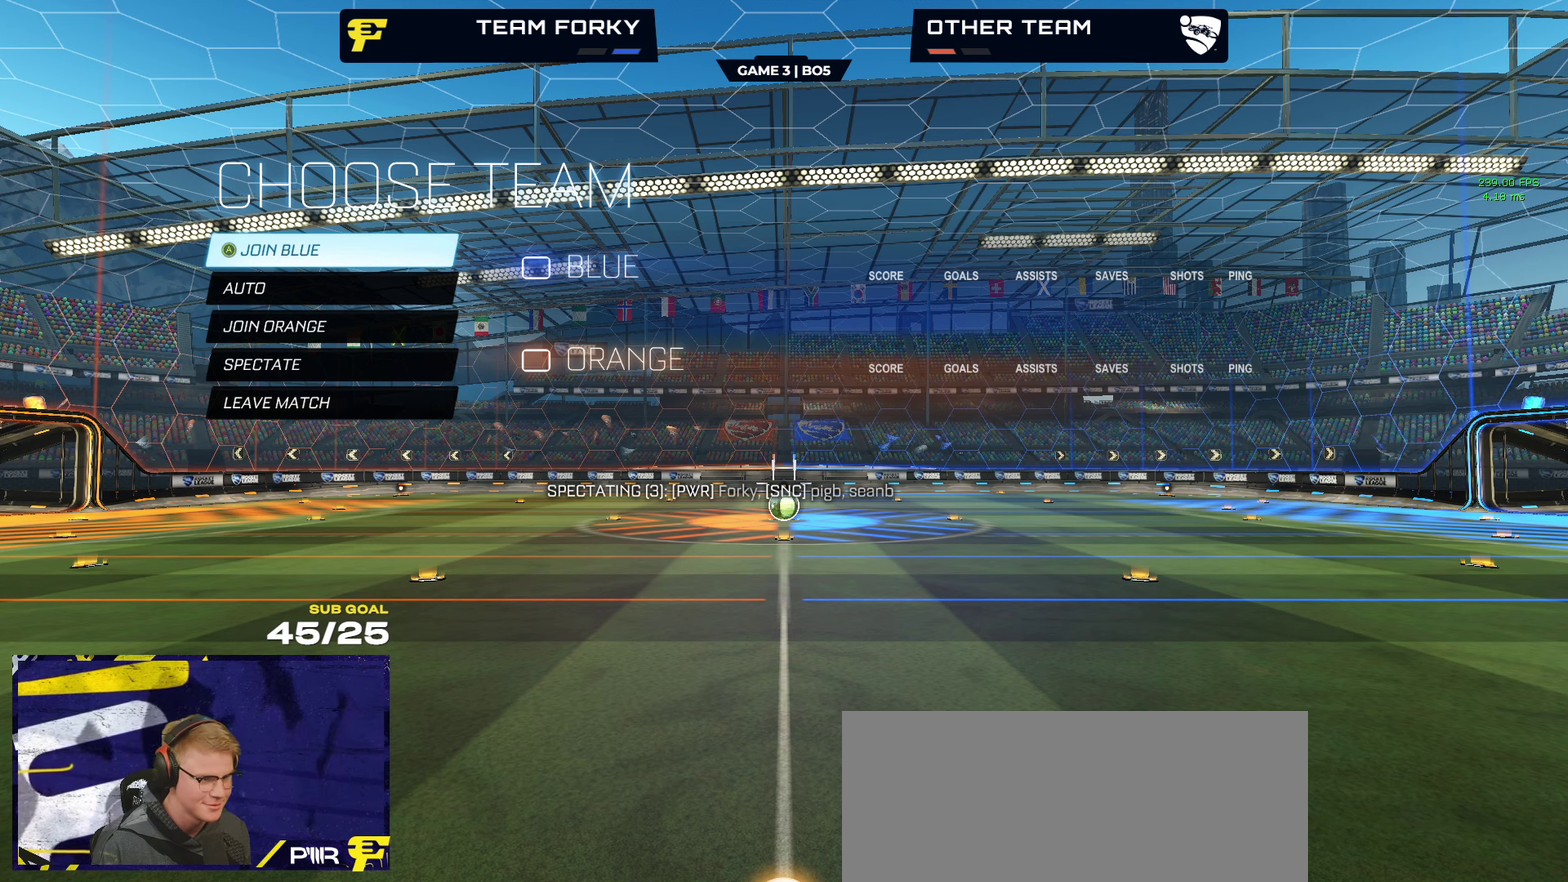
{"buttons": [], "left_stick": "up", "right_stick": "up", "events": []}
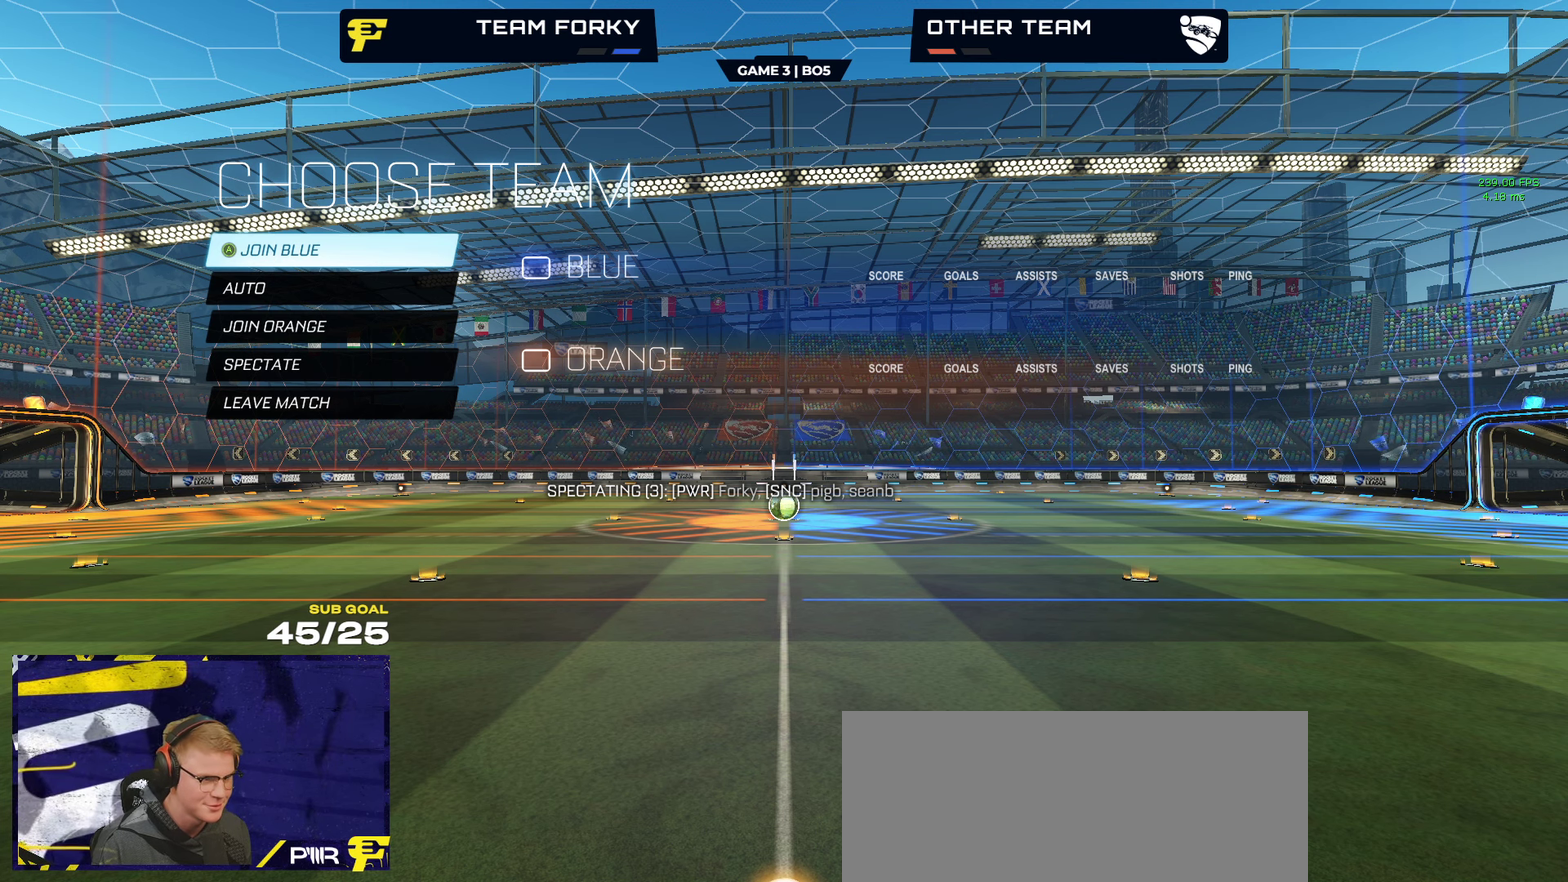
{"buttons": [], "left_stick": "up", "right_stick": "up", "events": []}
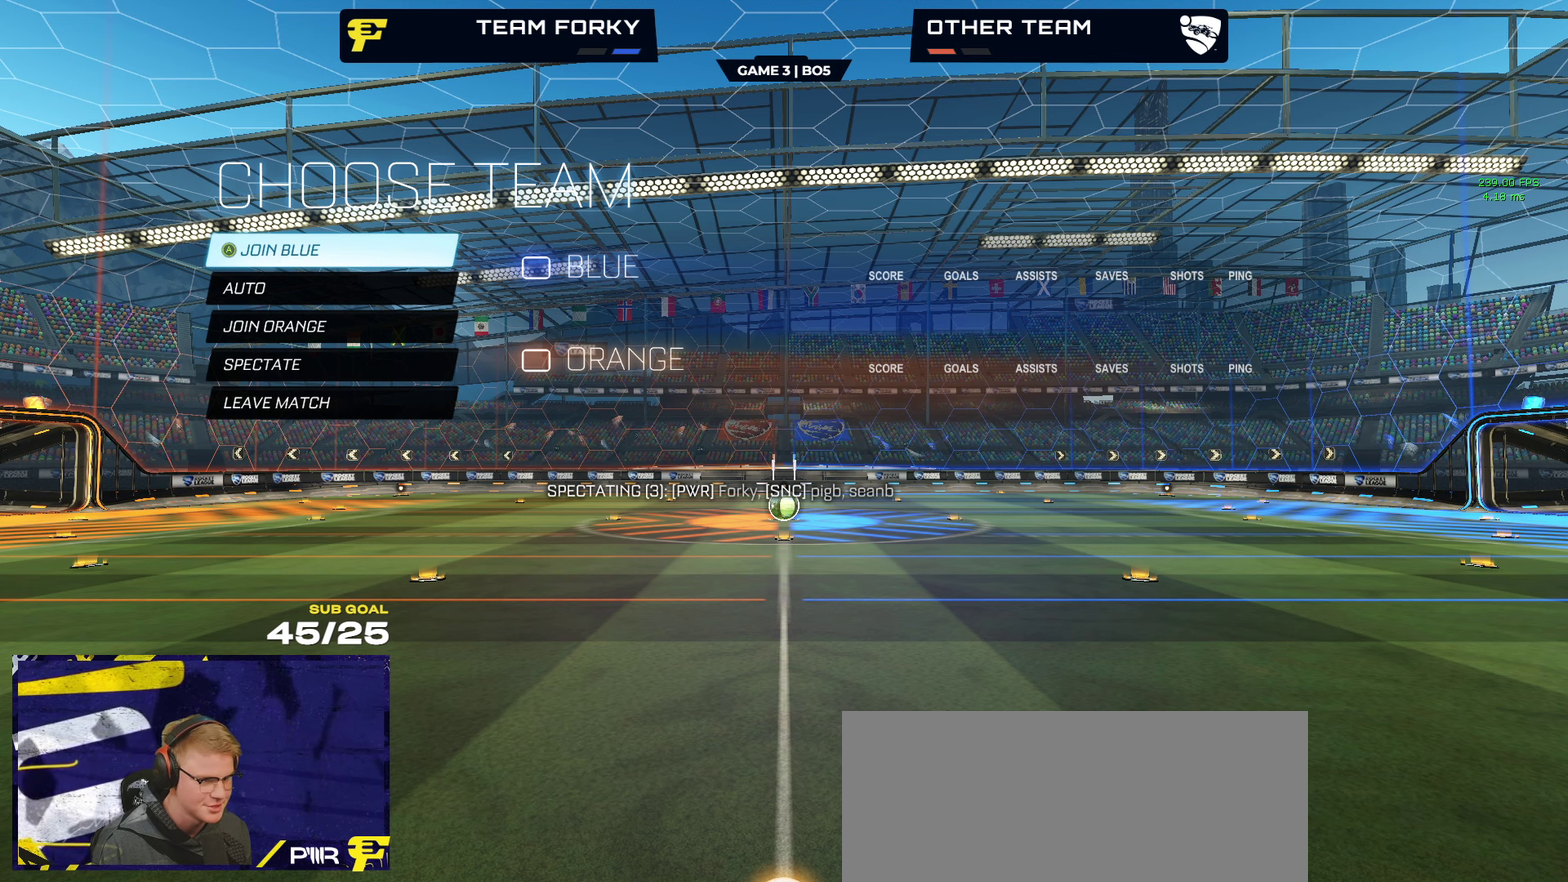
{"buttons": [], "left_stick": "up", "right_stick": "up", "events": []}
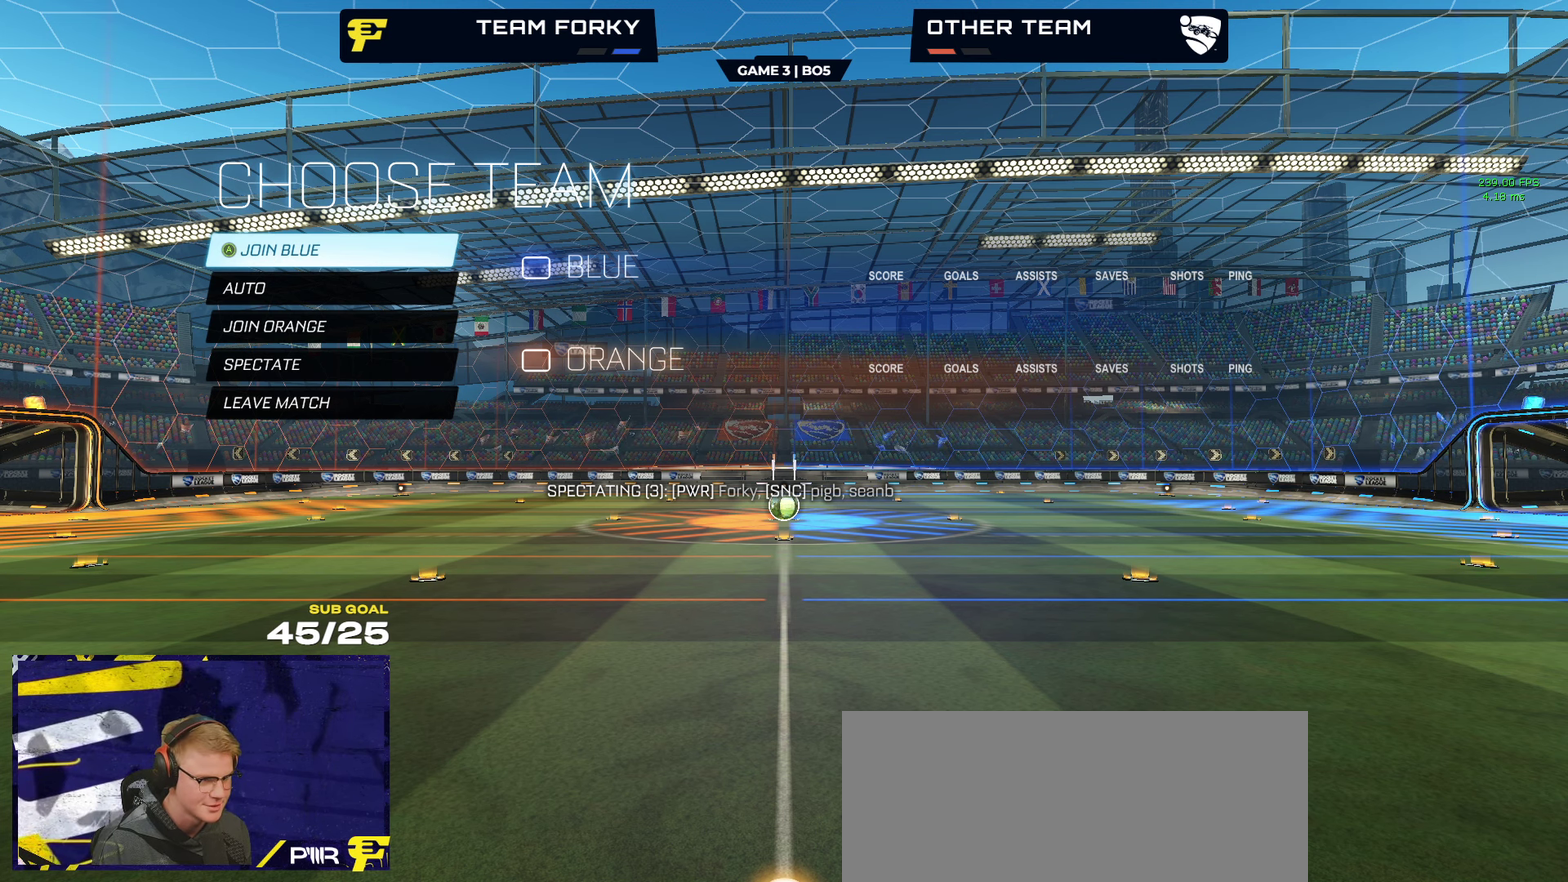
{"buttons": [], "left_stick": "up", "right_stick": "center", "events": [[267, "right_stick", "center"]]}
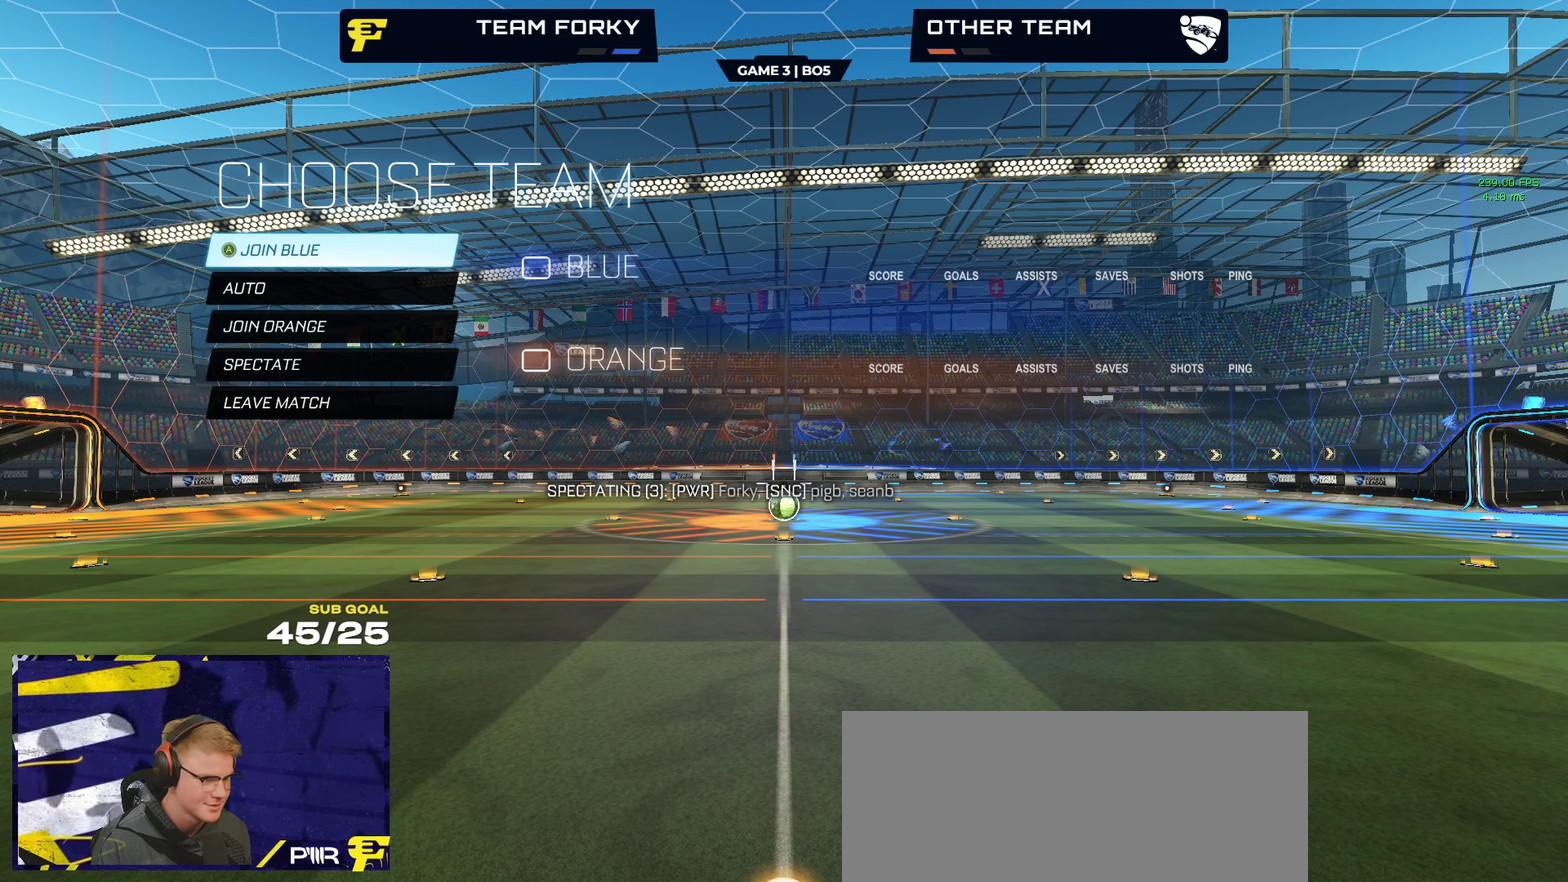
{"buttons": [], "left_stick": "up", "right_stick": "up", "events": [[400, "right_stick", "up"]]}
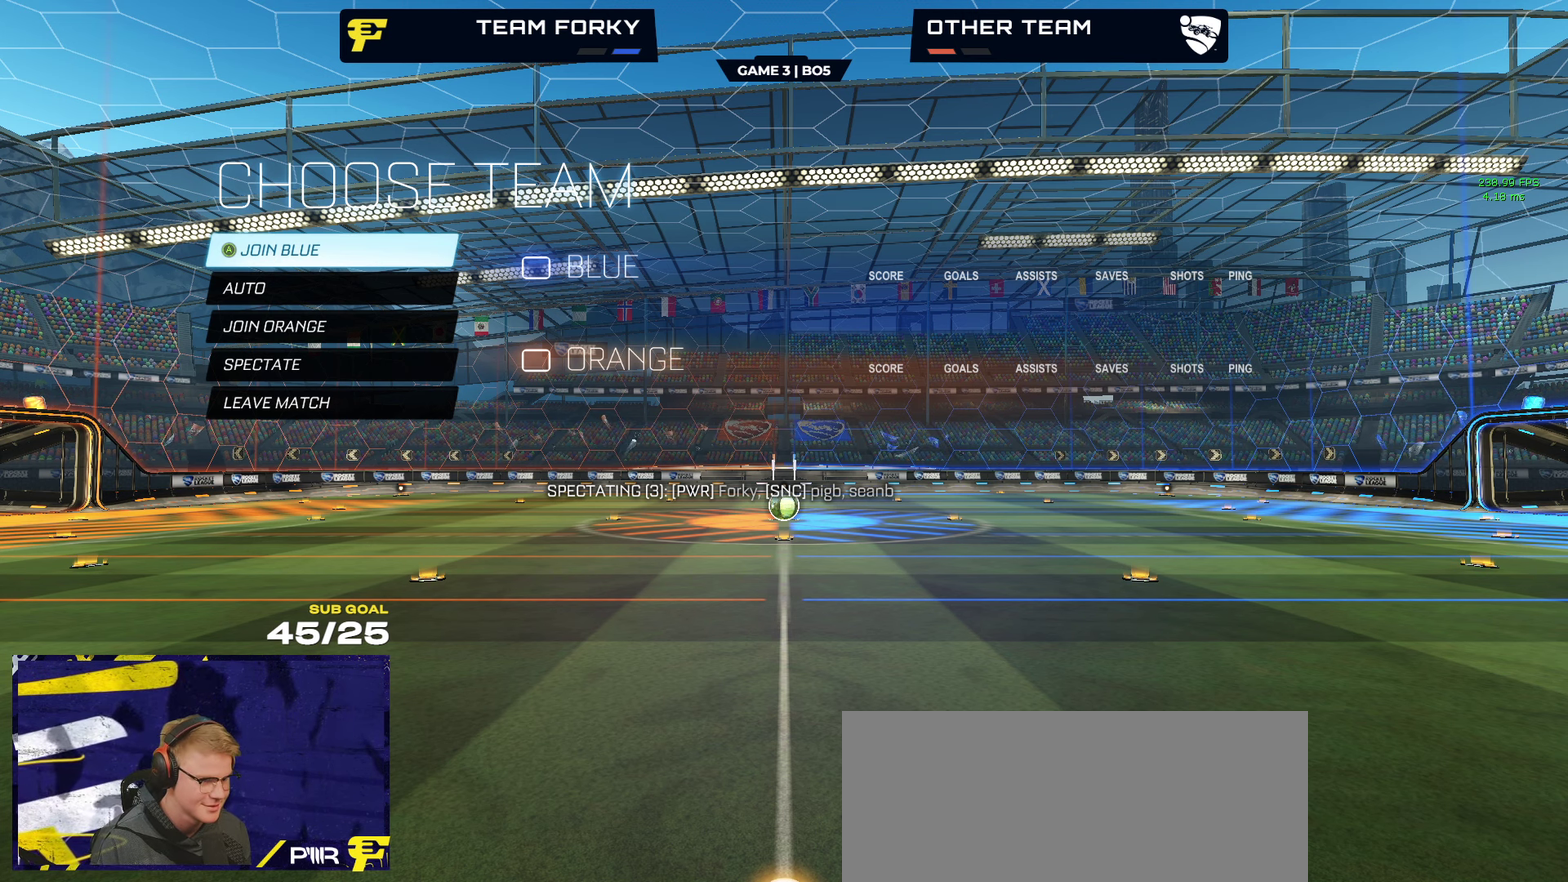
{"buttons": [], "left_stick": "up", "right_stick": "up", "events": []}
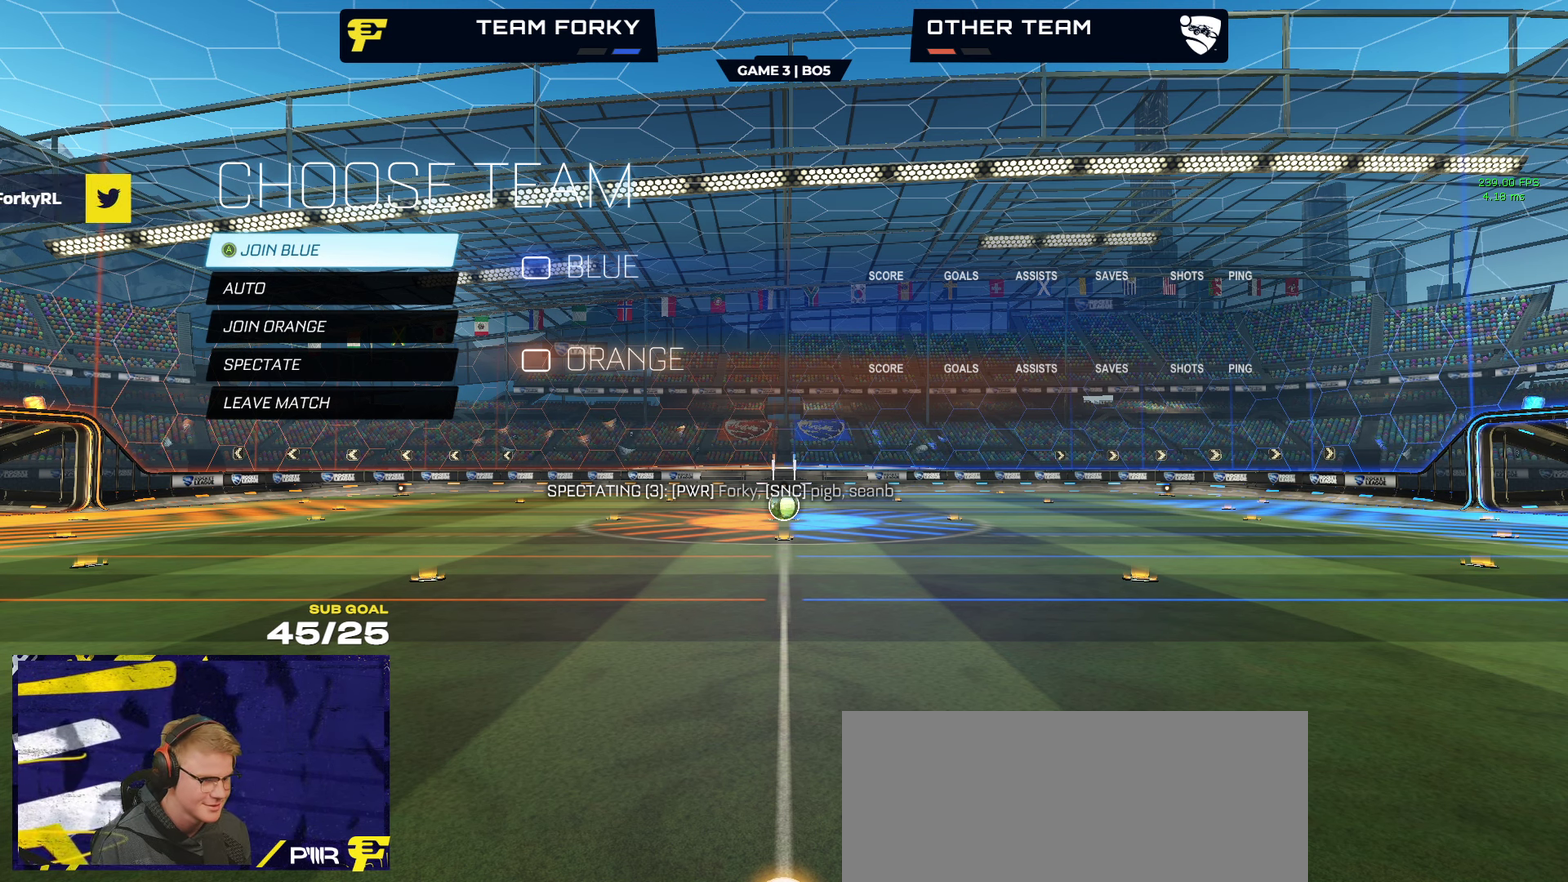
{"buttons": [], "left_stick": "up", "right_stick": "up", "events": []}
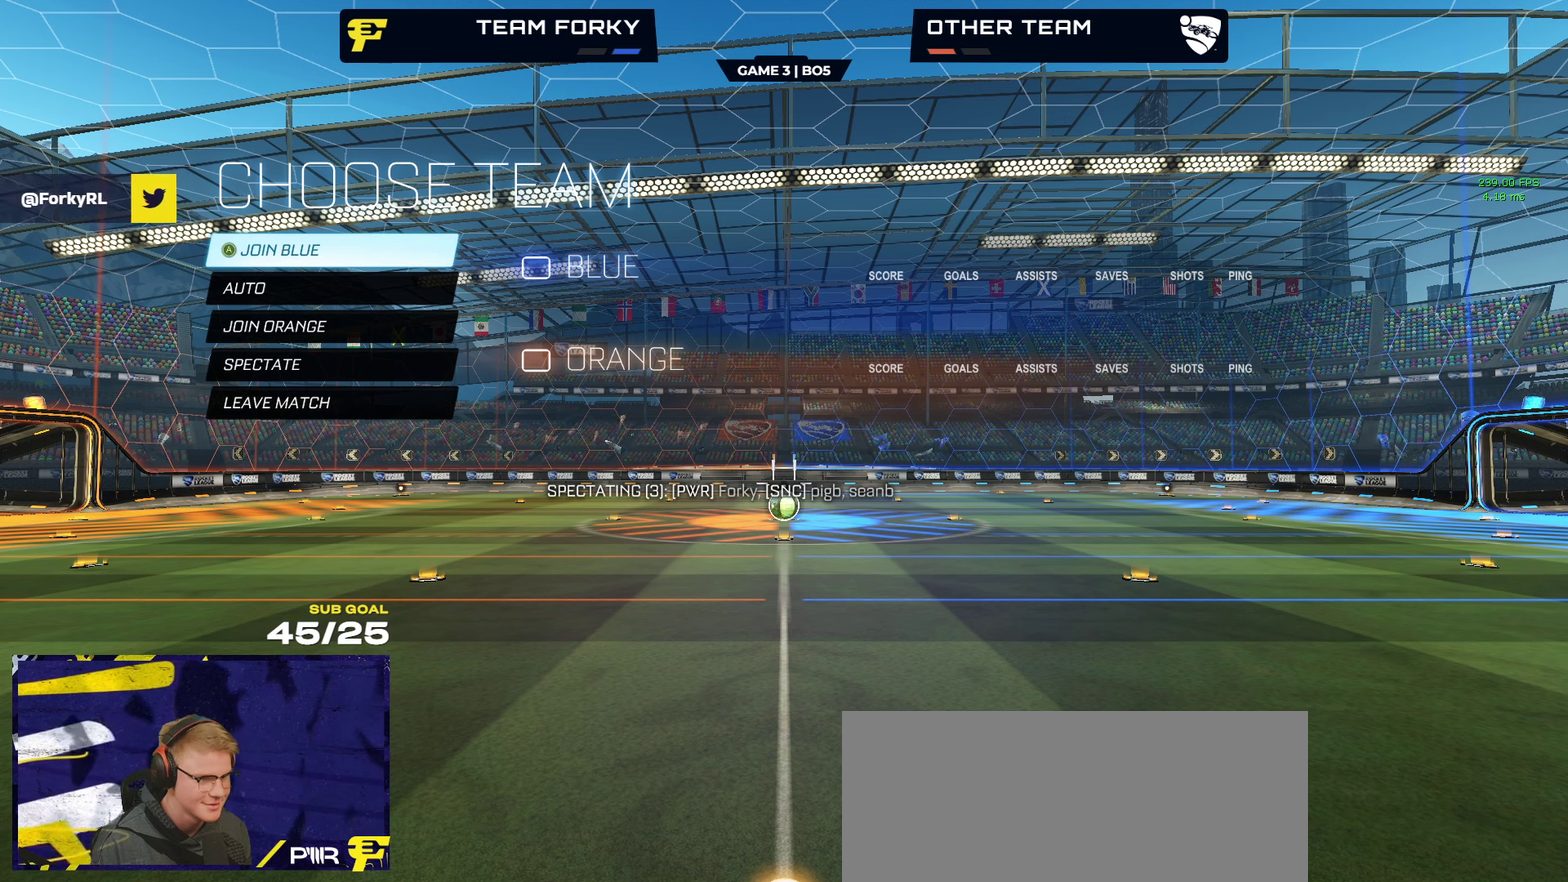
{"buttons": [], "left_stick": "up", "right_stick": "up", "events": []}
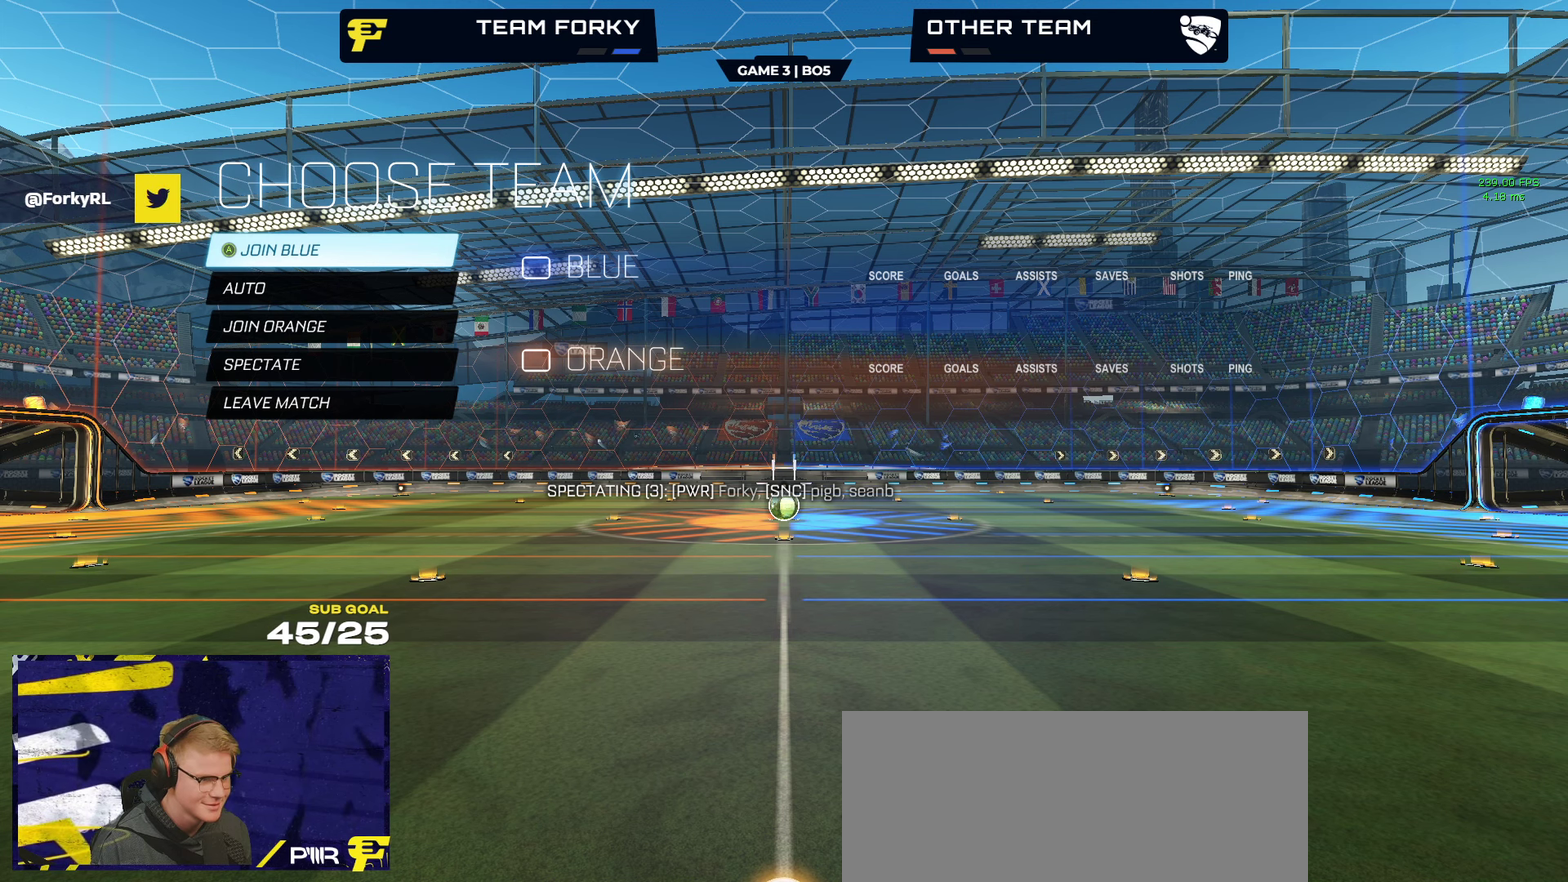
{"buttons": [], "left_stick": "up", "right_stick": "up", "events": []}
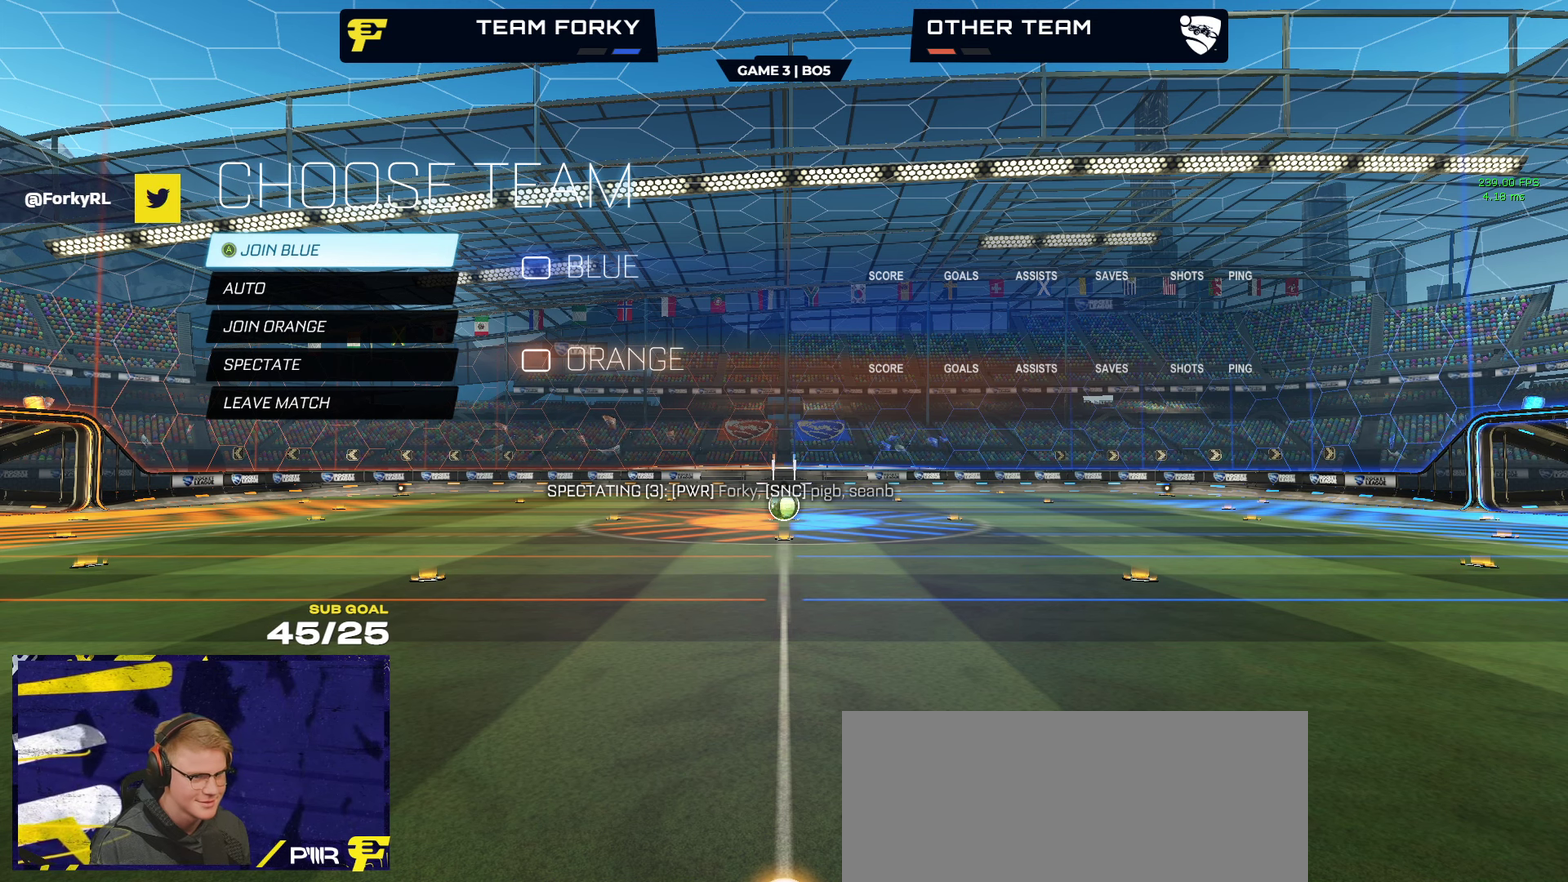
{"buttons": [], "left_stick": "up", "right_stick": "up", "events": []}
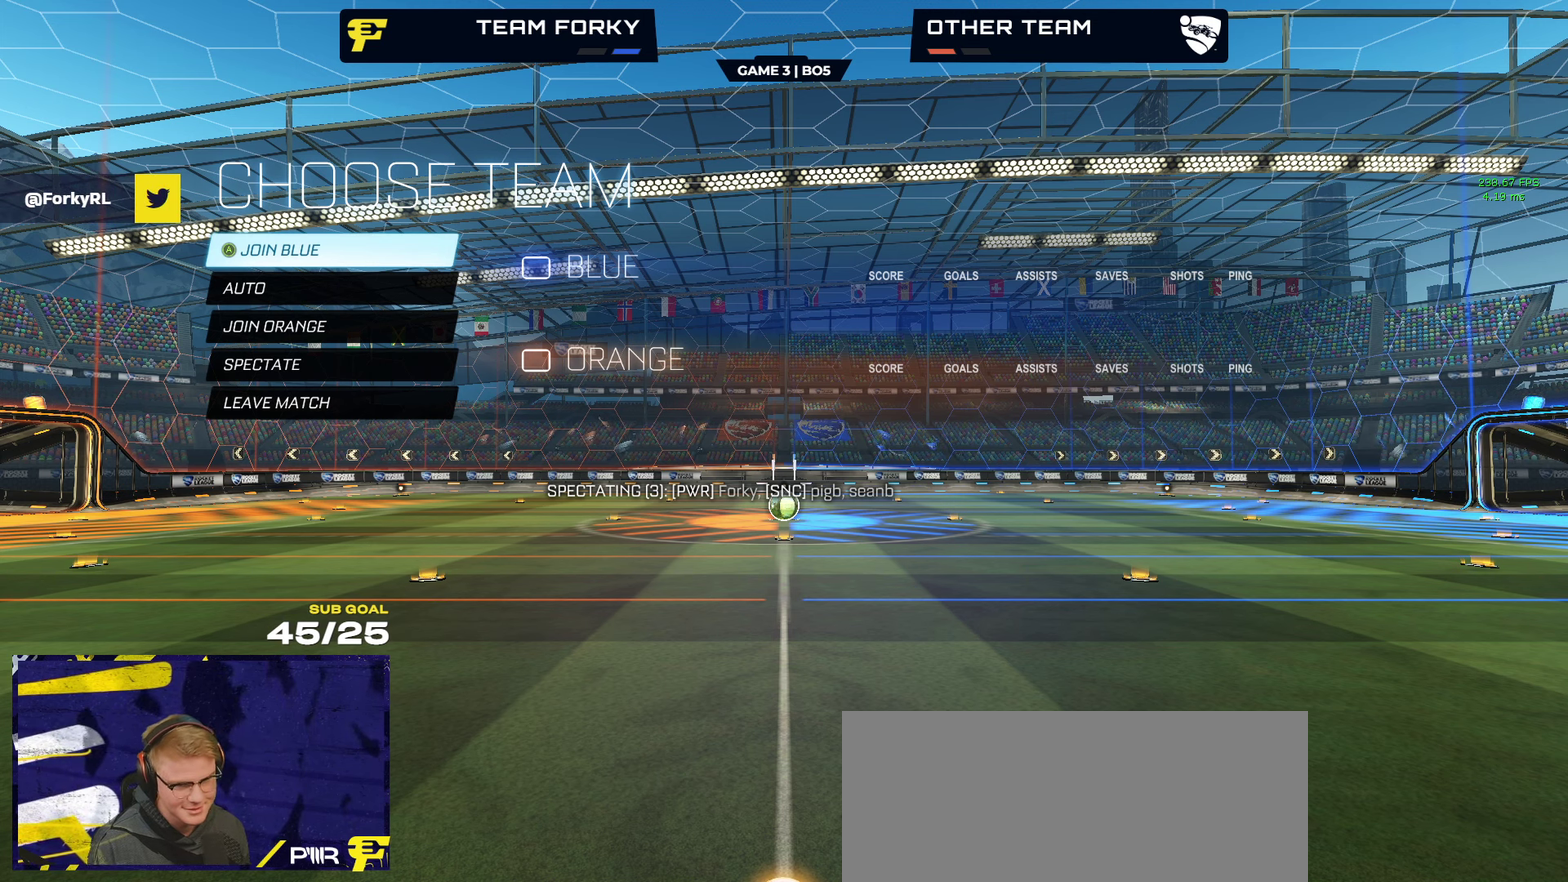
{"buttons": [], "left_stick": "up-right", "right_stick": "up-left", "events": [[150, "left_stick", "up-right"], [434, "right_stick", "up-left"]]}
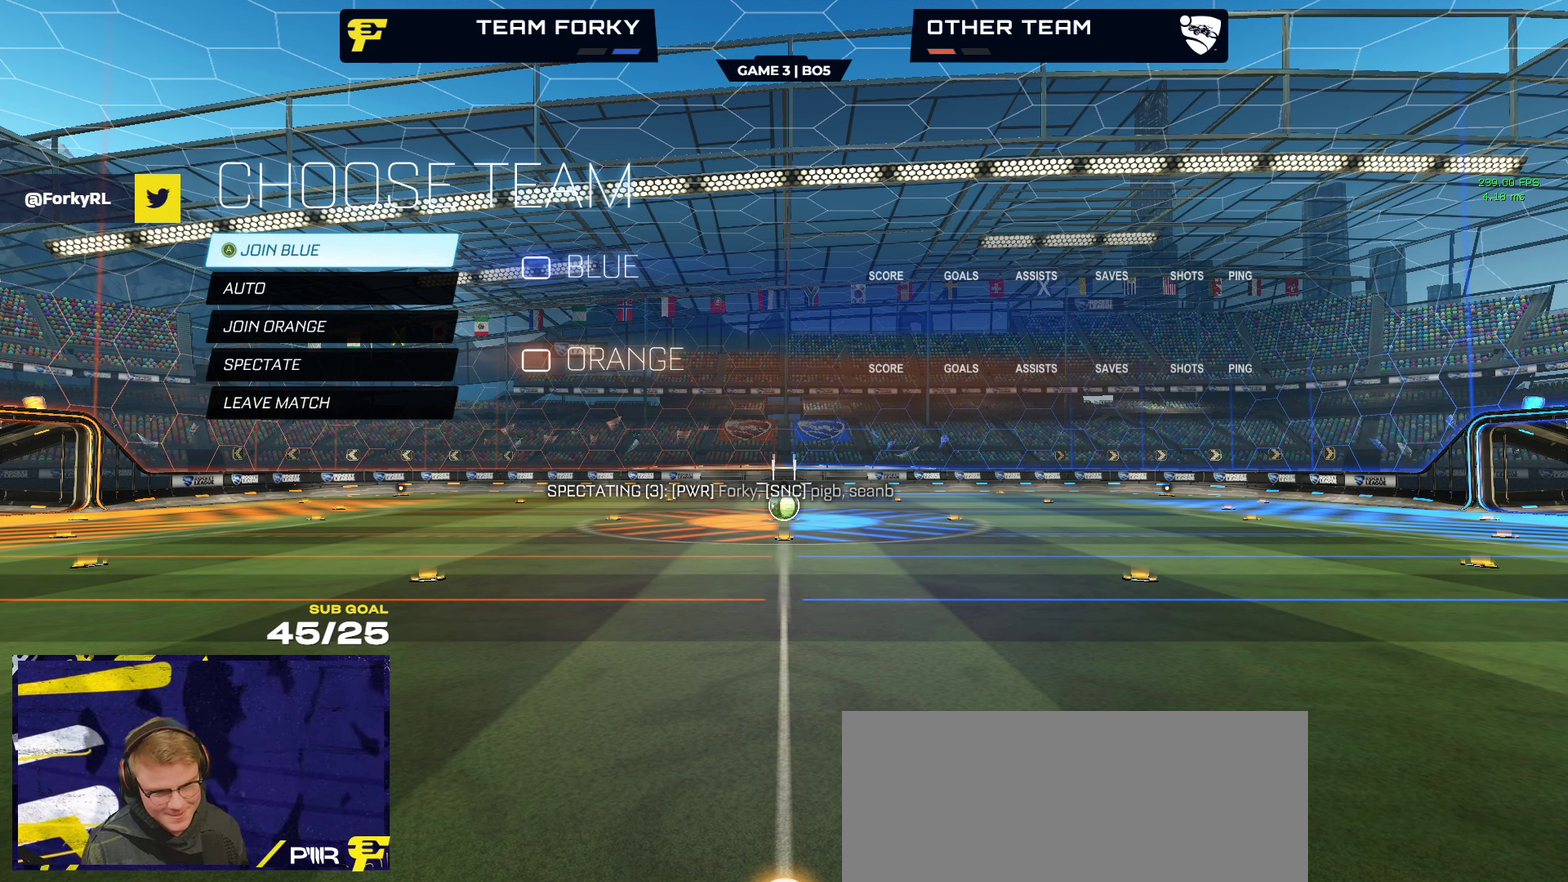
{"buttons": [], "left_stick": "up-right", "right_stick": "center", "events": [[317, "right_stick", "center"]]}
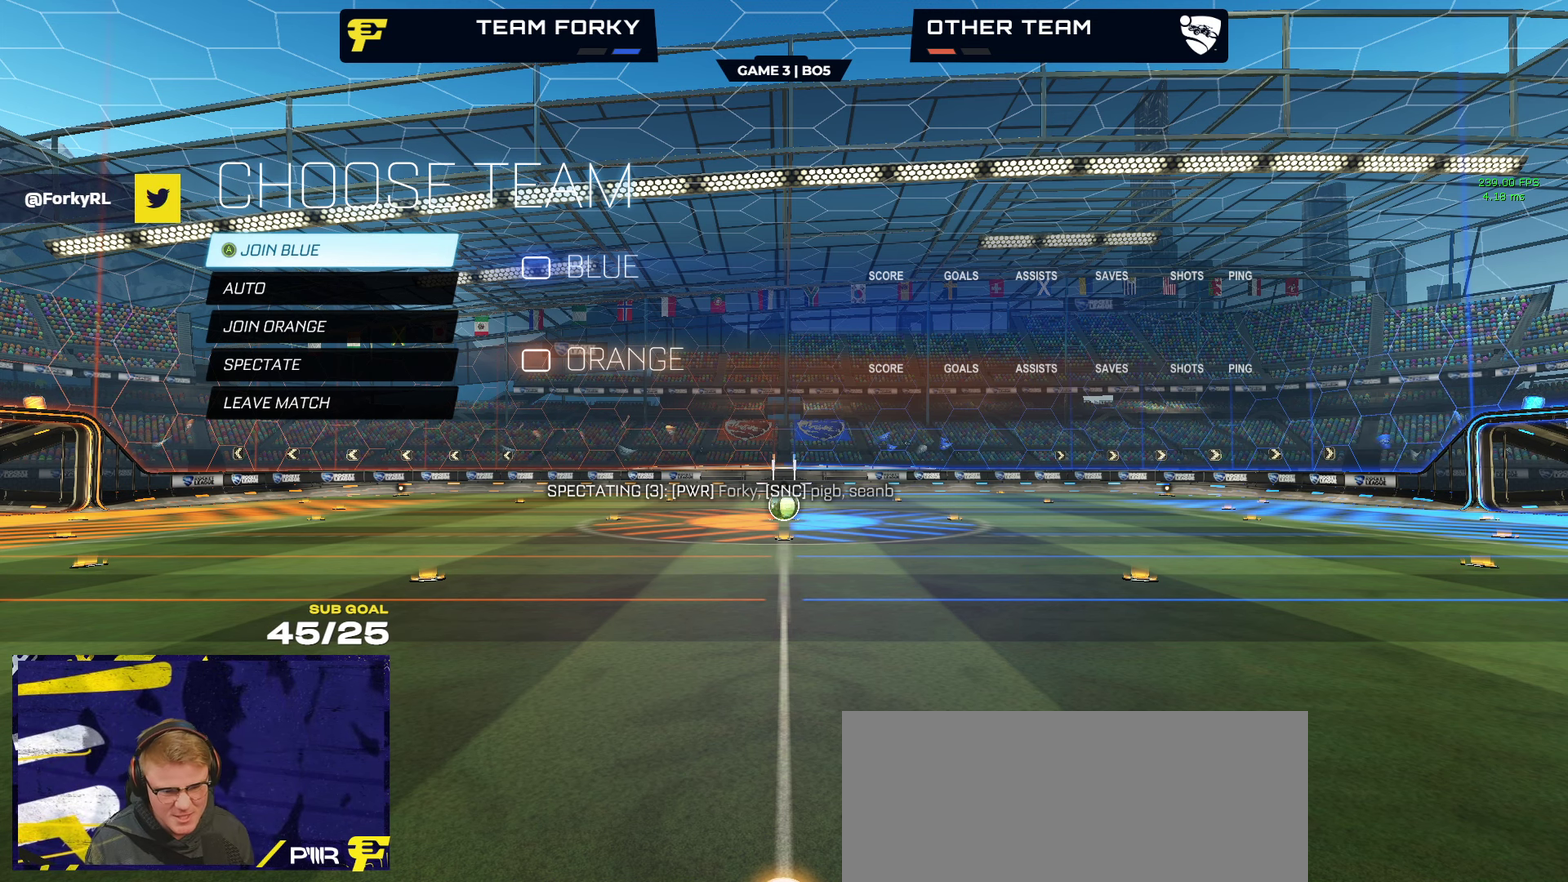
{"buttons": [], "left_stick": "up-right", "right_stick": "center", "events": []}
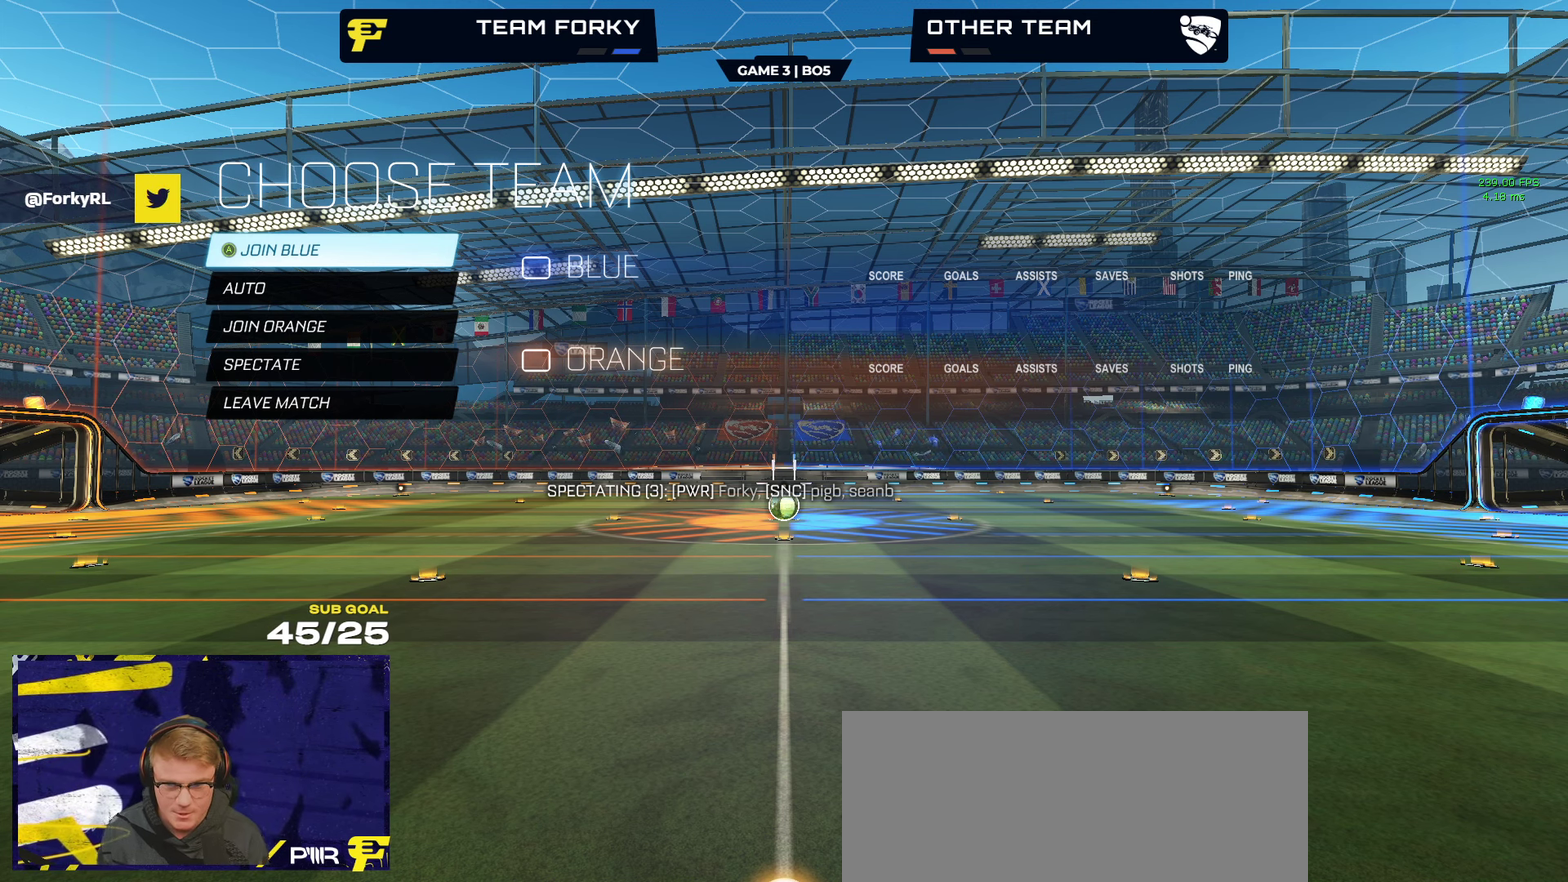
{"buttons": [], "left_stick": "up-right", "right_stick": "center", "events": []}
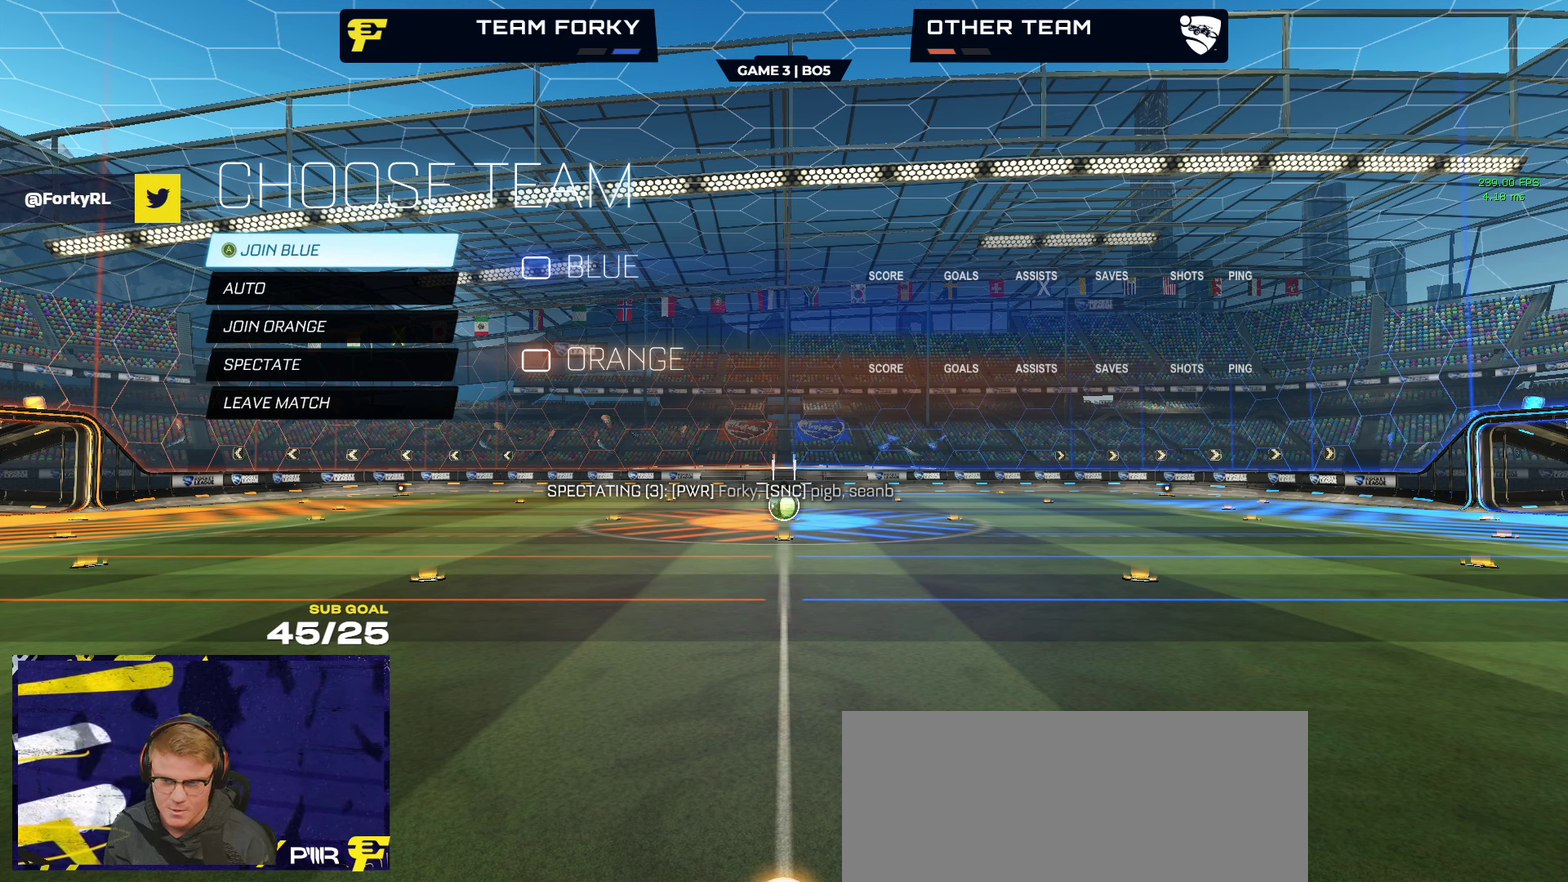
{"buttons": [], "left_stick": "up-right", "right_stick": "right", "events": [[217, "right_stick", "right"]]}
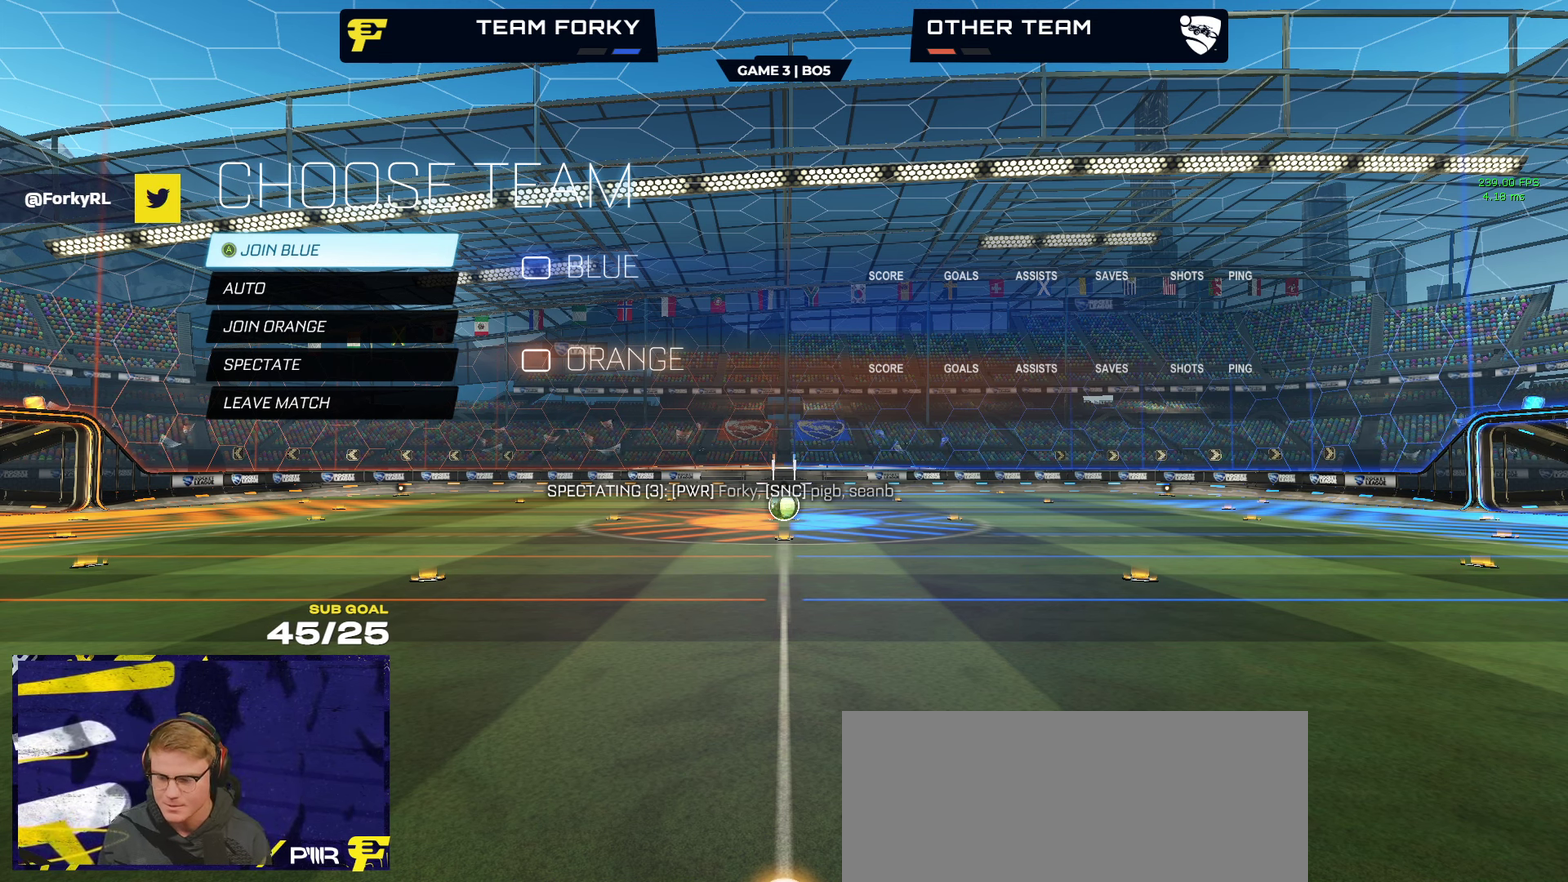
{"buttons": [], "left_stick": "up-right", "right_stick": "center", "events": [[50, "right_stick", "center"]]}
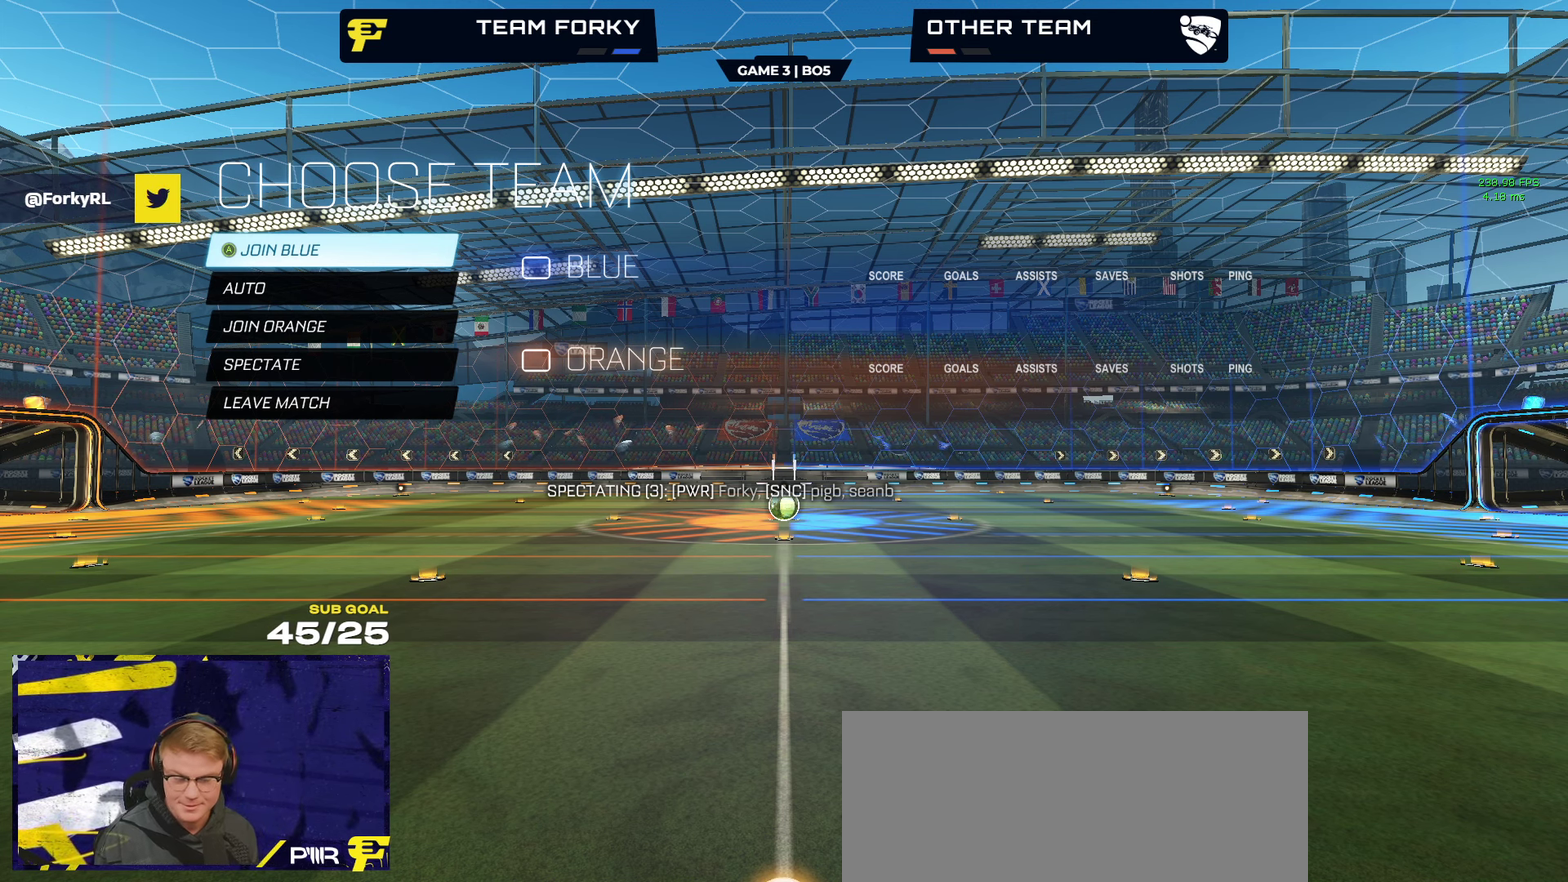
{"buttons": [], "left_stick": "up-right", "right_stick": "center", "events": []}
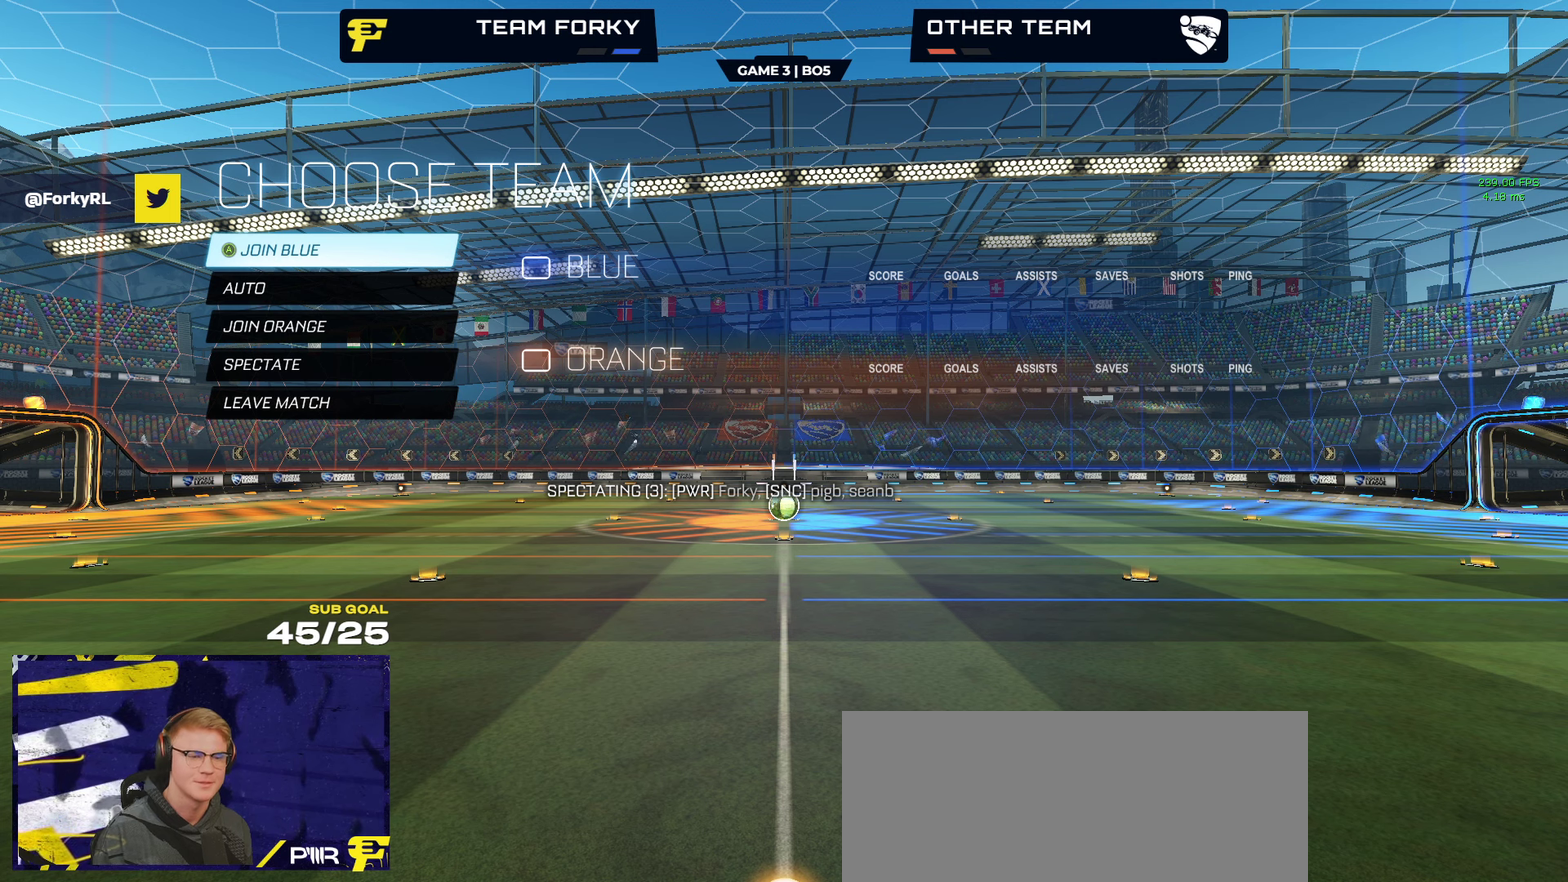
{"buttons": ["SELECT"], "left_stick": "center", "right_stick": "center", "events": [[166, "left_stick", "center"], [216, "SELECT", "down"]]}
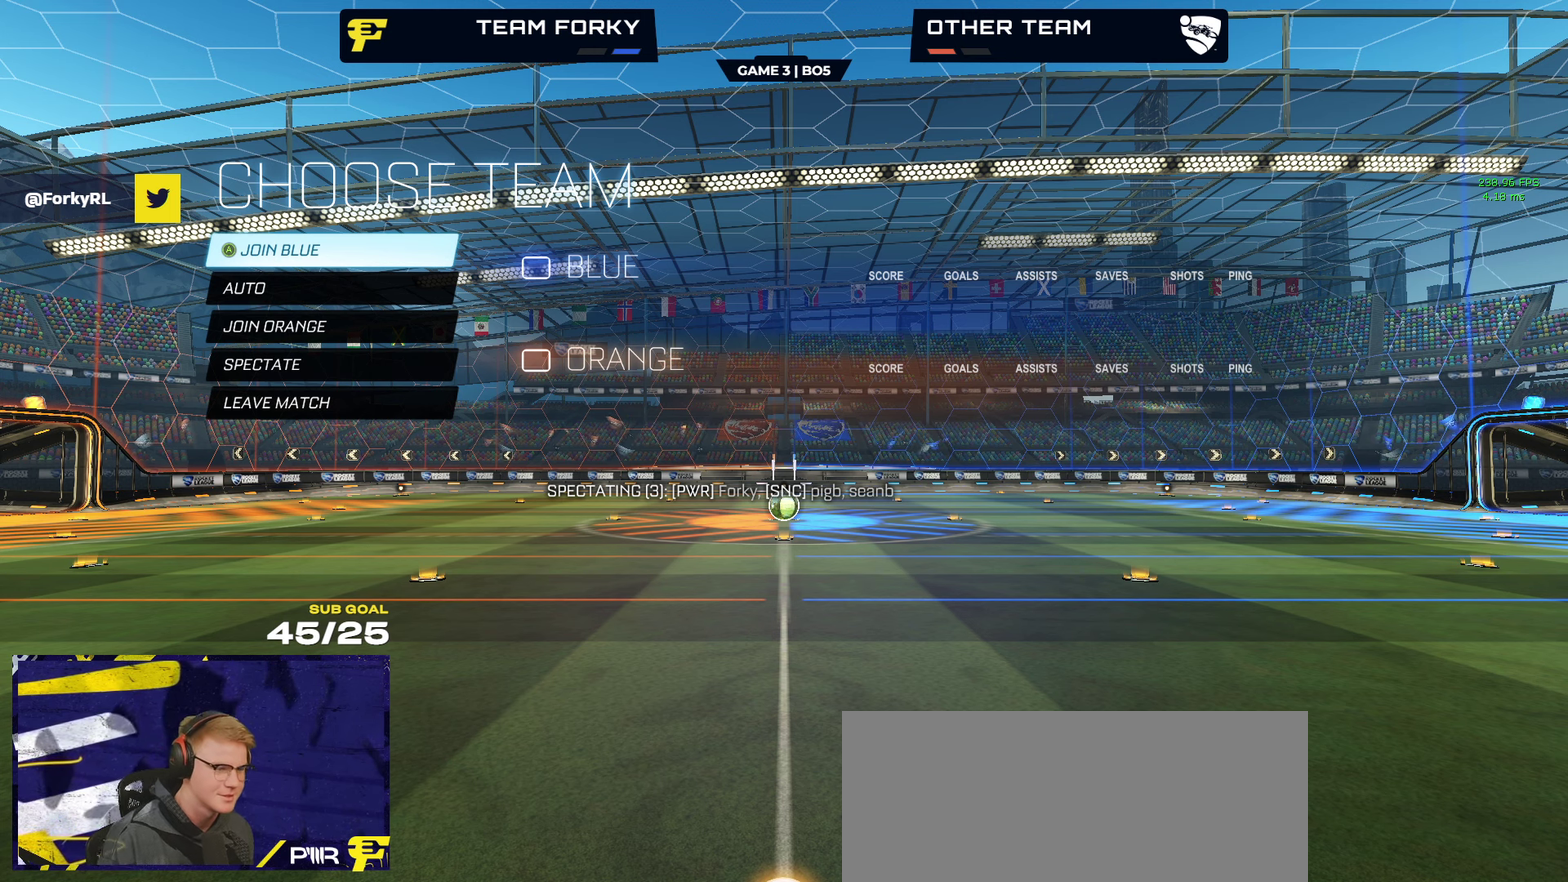
{"buttons": ["SELECT"], "left_stick": "center", "right_stick": "center", "events": []}
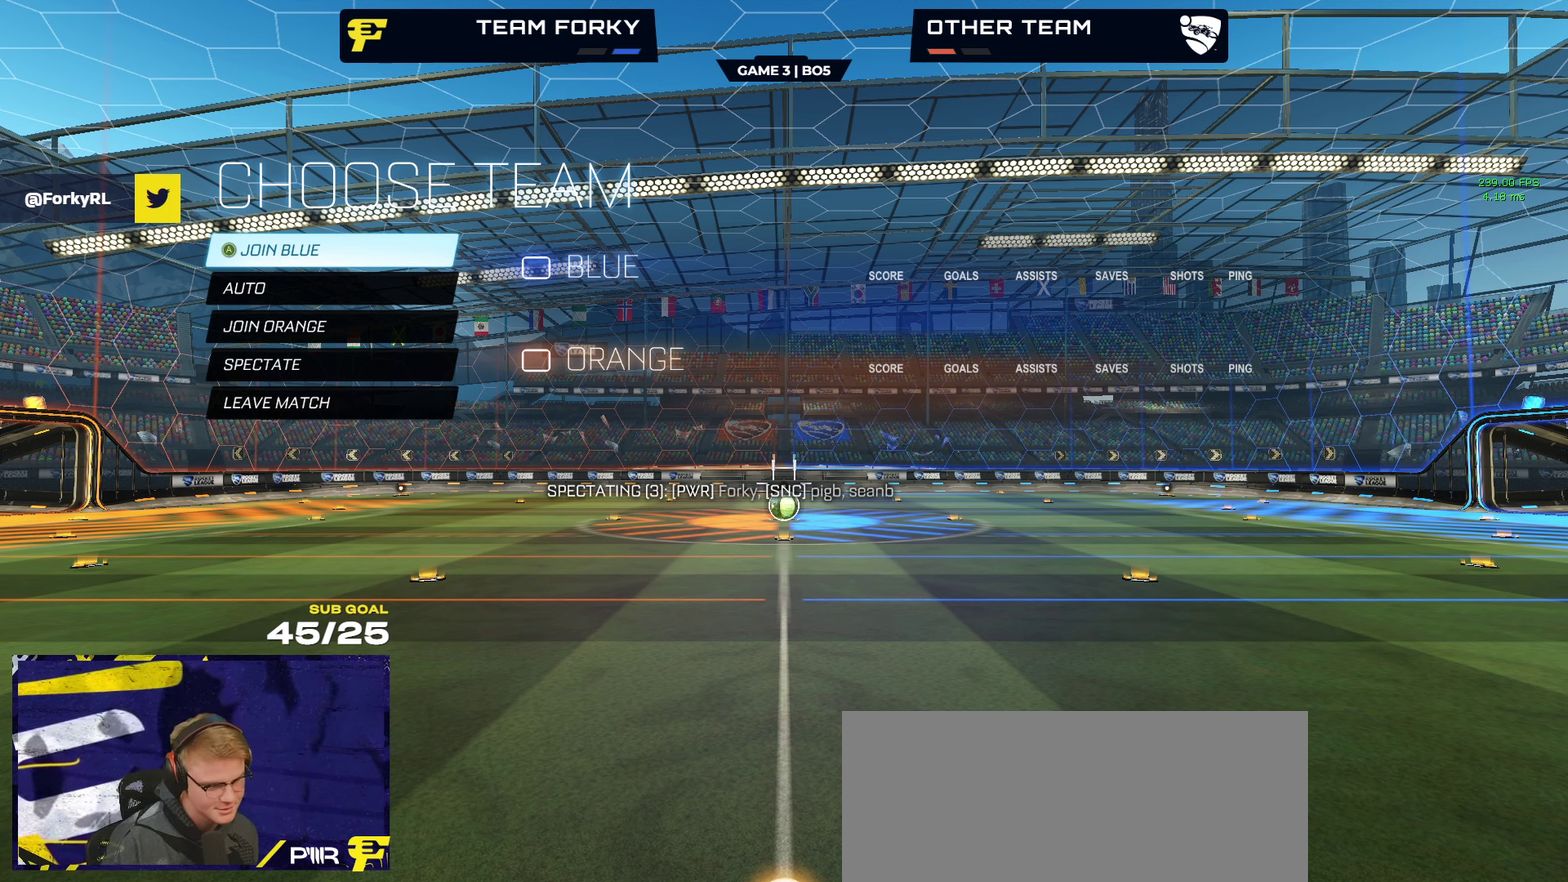
{"buttons": ["SELECT"], "left_stick": "center", "right_stick": "center", "events": []}
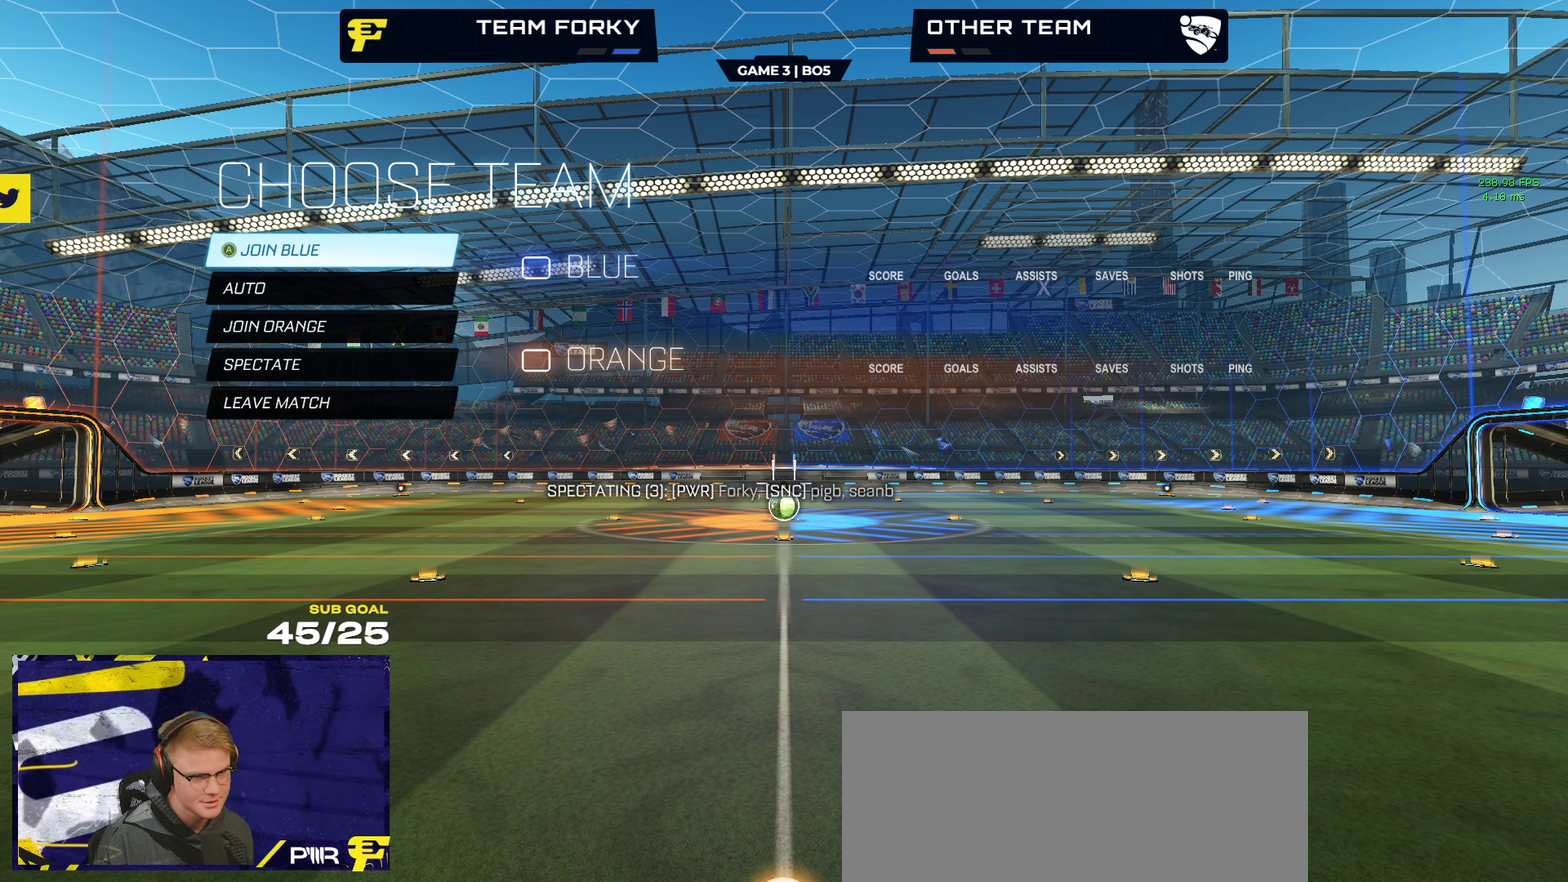
{"buttons": [], "left_stick": "center", "right_stick": "center", "events": [[66, "SELECT", "up"]]}